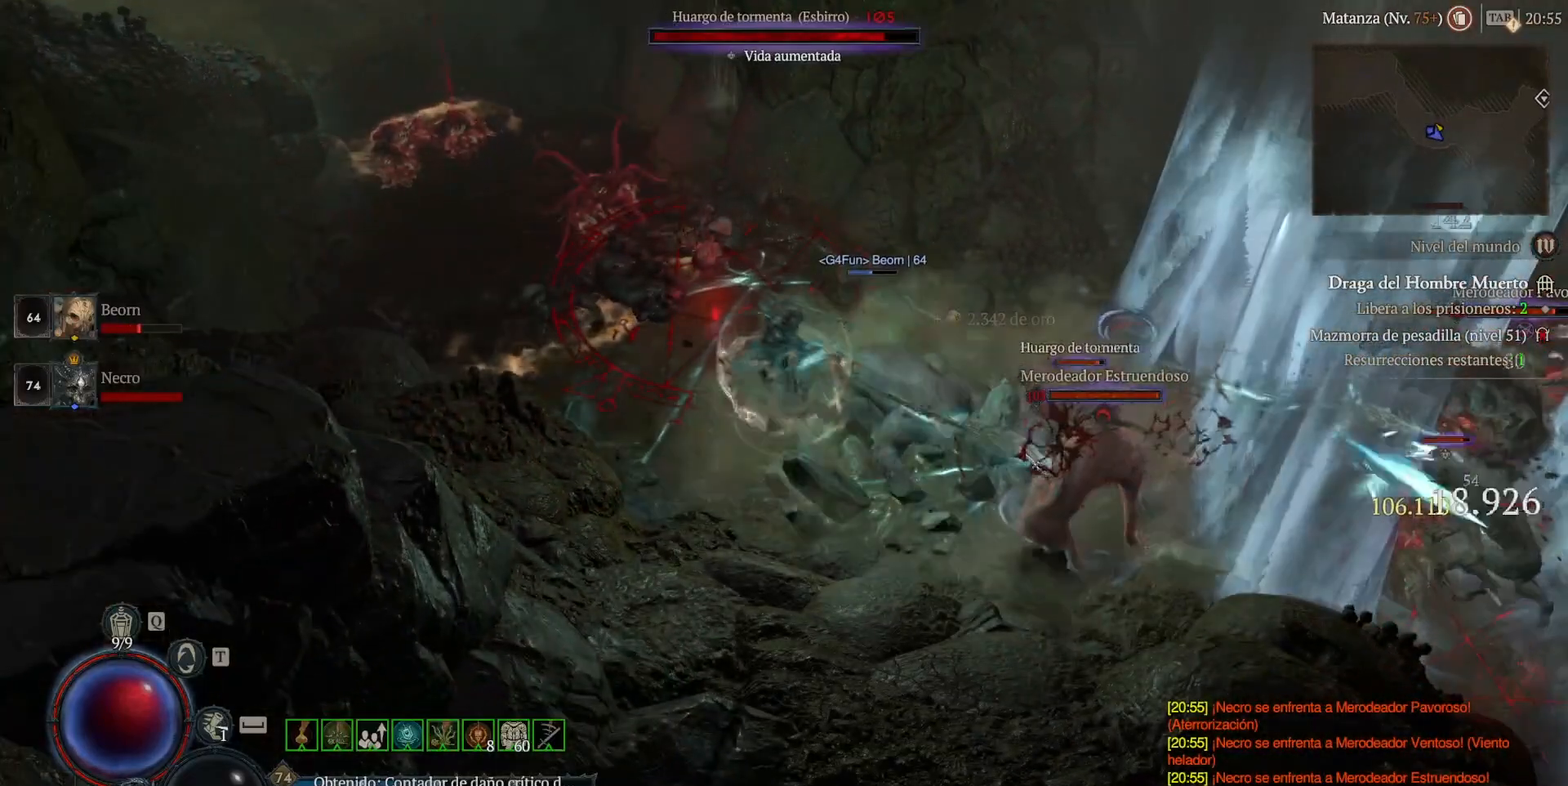
Gameplay with keyboard and mouse; each line is a JSON object with the keys and mouse buttons held at the frame after it. "events" lists presses ("down") and releases ("up") of "shift", "mouse_left", "mouse_right", "mouse_mb4" and "mouse_mb5" between this image and that frame as [ms after this image, input, new state], when the widget could be followed in between. "mouse_left", "mouse_right", "mouse_mb4", "mouse_mb5" = the "left", "right", "mb4", "mb5" buttons of the "mouse" list. No other keys are recorded. Not read: mouse_move.
{"keys": [], "mouse": ["left", "mb4"], "events": [[80, "mouse_mb5", "up"], [80, "mouse_right", "up"], [160, "mouse_mb5", "down"], [160, "mouse_right", "down"], [320, "mouse_mb5", "up"], [320, "mouse_right", "up"], [400, "shift", "up"], [520, "mouse_left", "down"], [520, "mouse_mb4", "down"]]}
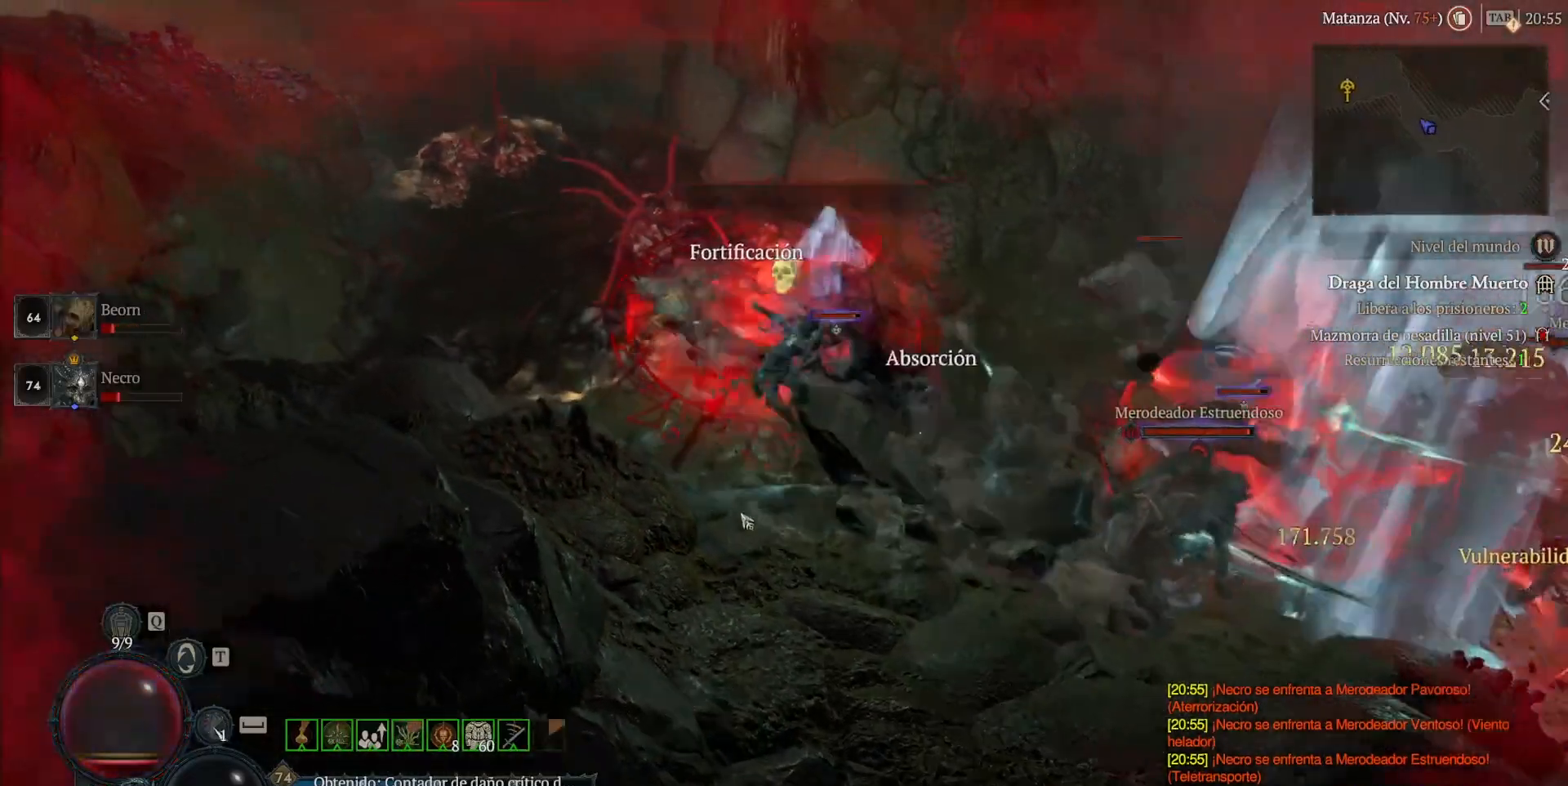
{"keys": [], "mouse": ["left", "mb4"], "events": []}
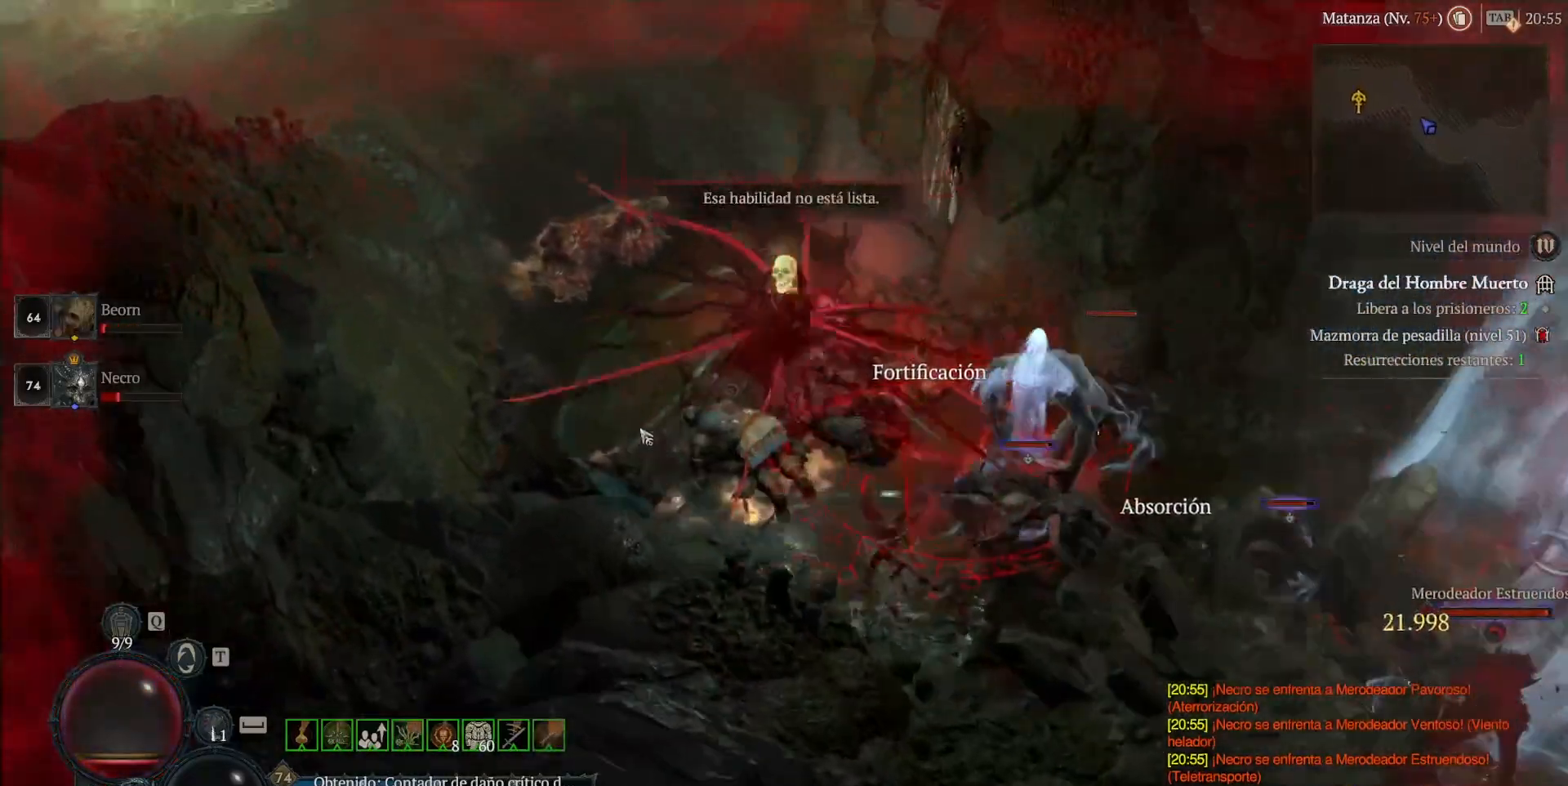
{"keys": [], "mouse": ["left", "mb4"], "events": []}
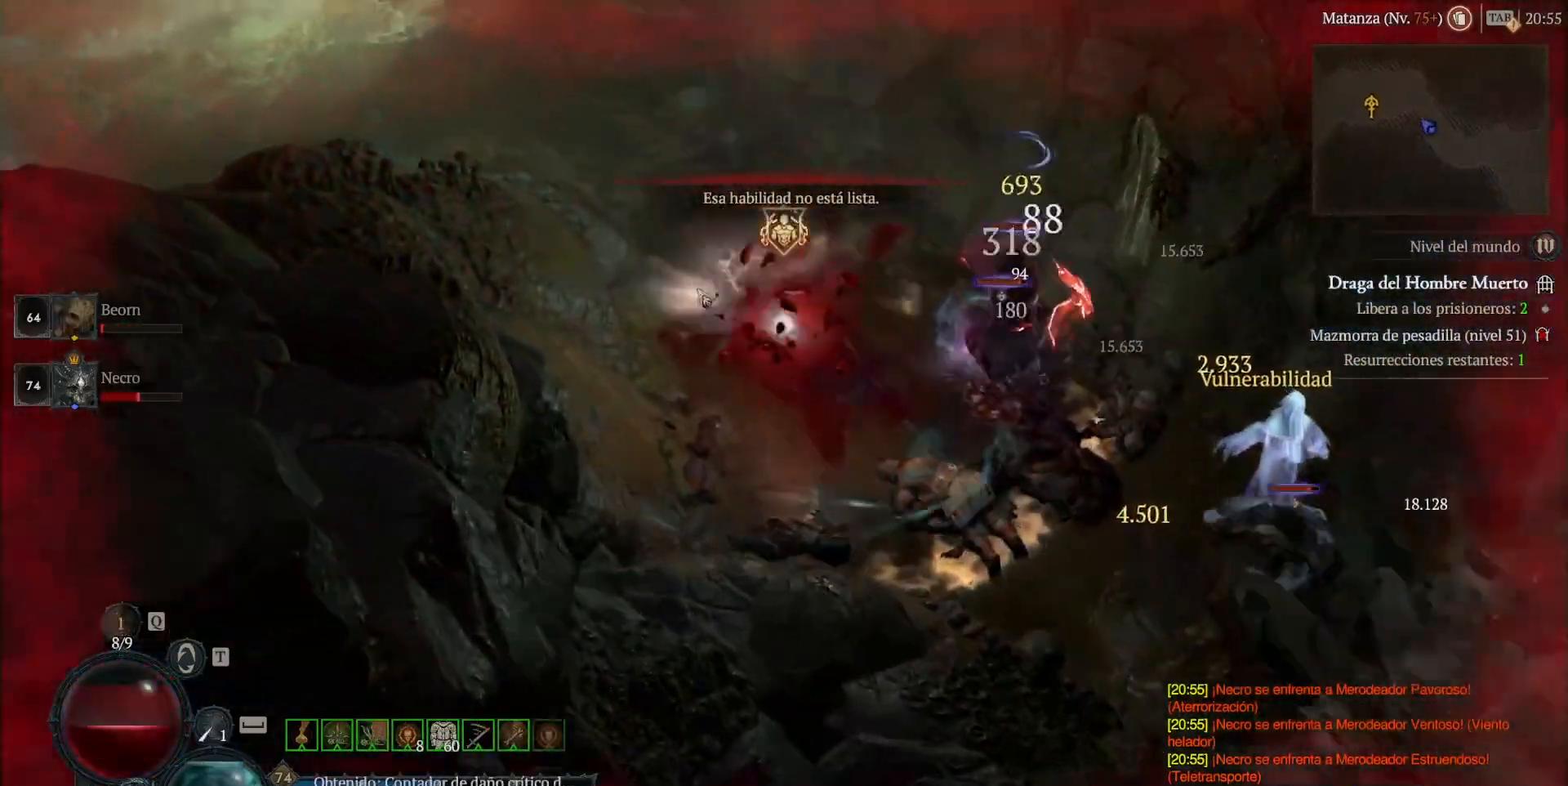
{"keys": [], "mouse": ["left", "mb4"], "events": []}
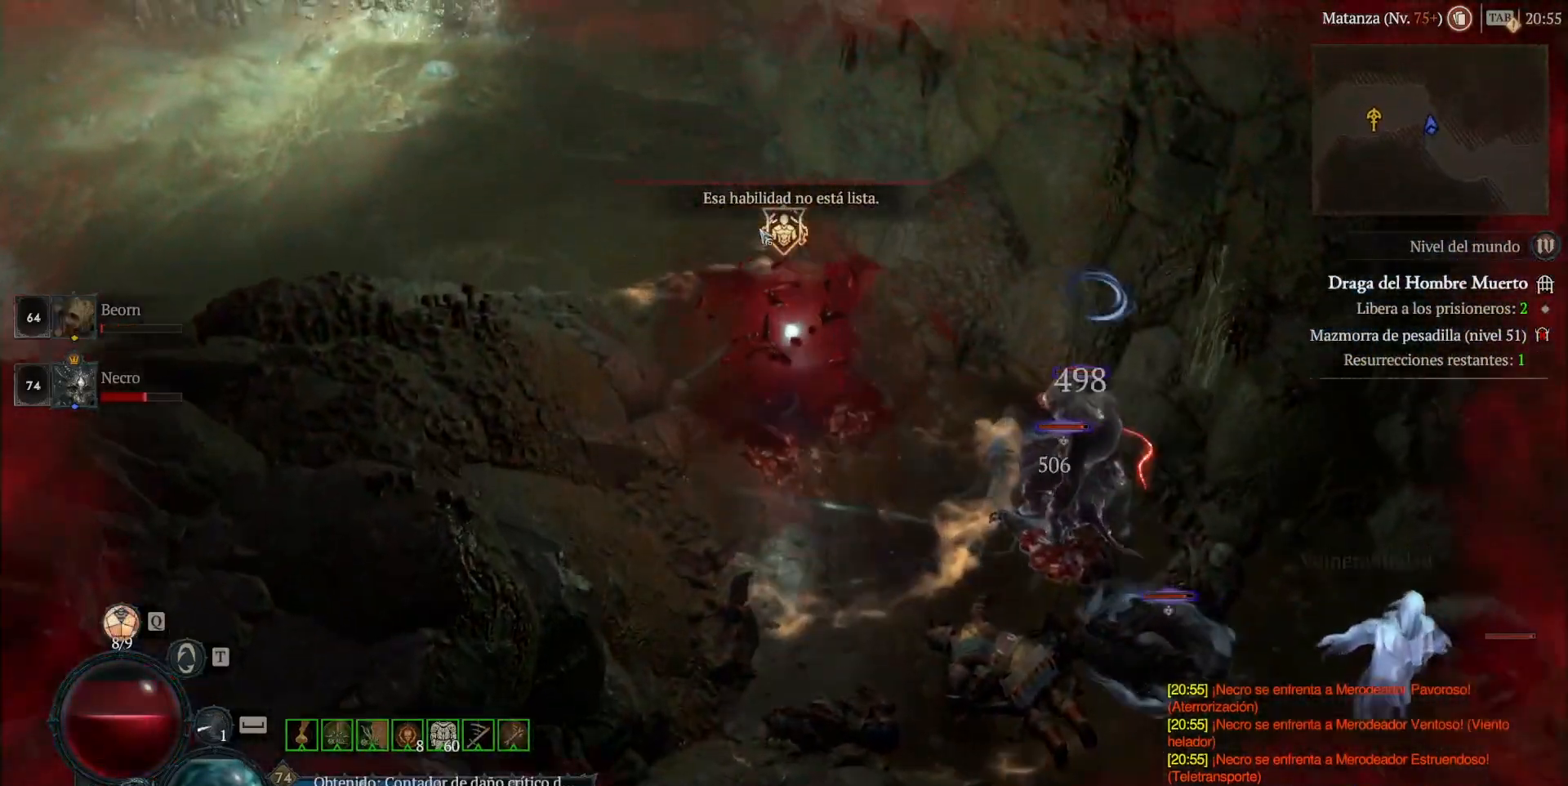
{"keys": [], "mouse": ["left", "mb4"], "events": []}
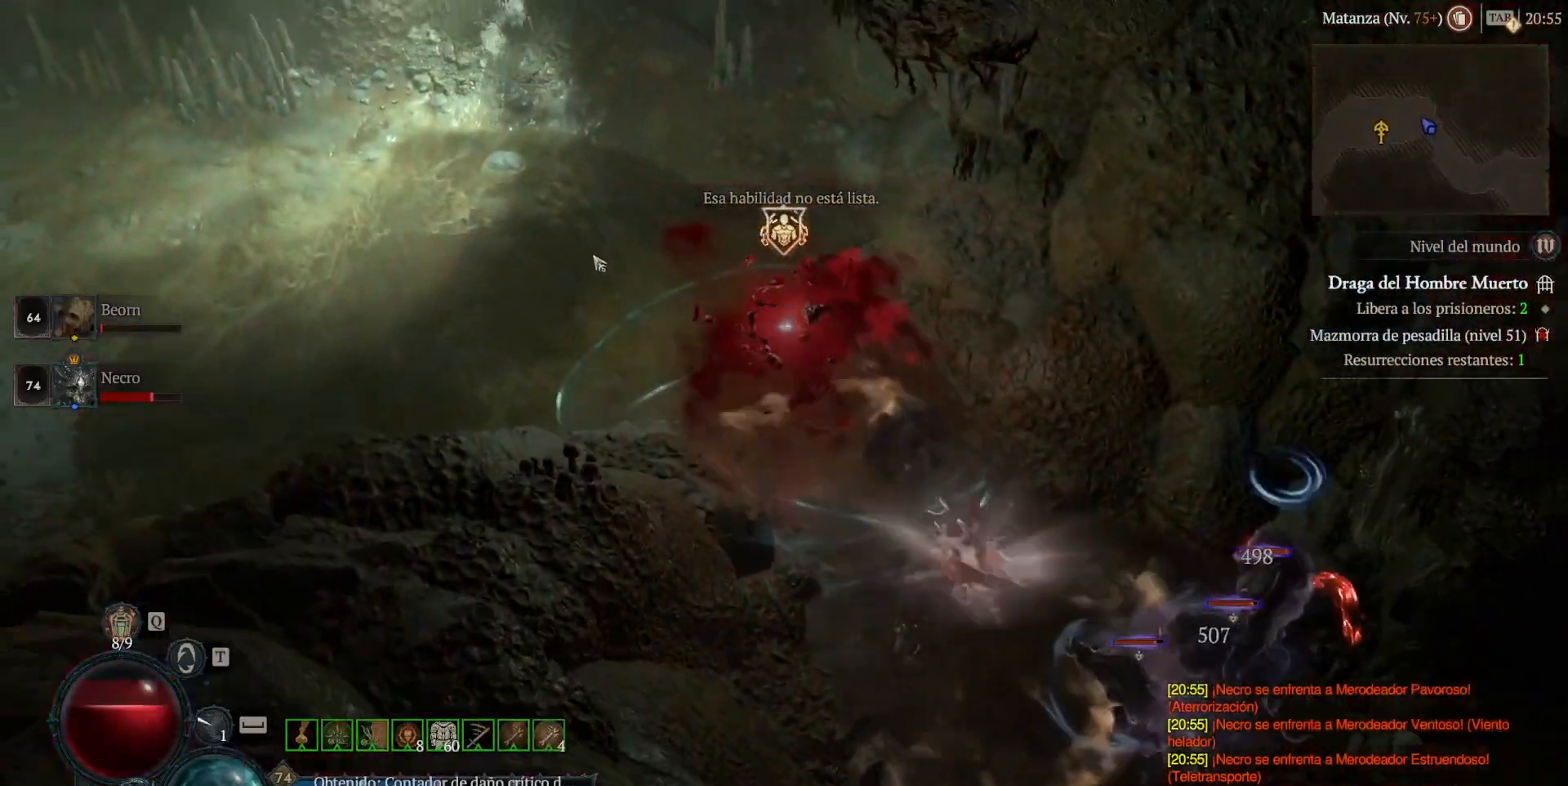
{"keys": [], "mouse": ["left", "mb4"], "events": []}
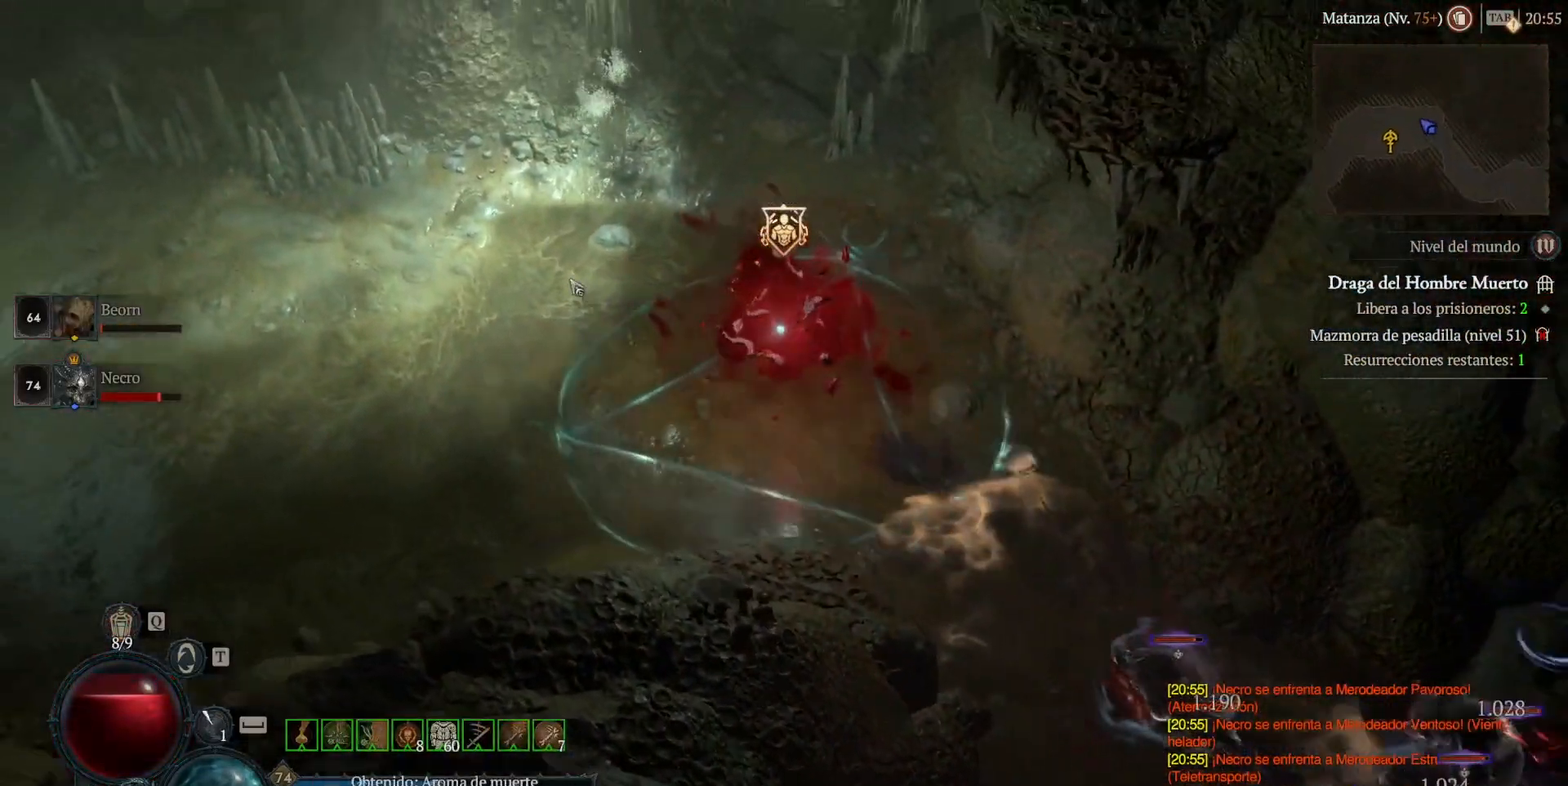
{"keys": ["shift"], "mouse": [], "events": [[40, "mouse_left", "up"], [40, "mouse_mb4", "up"], [160, "shift", "down"], [360, "mouse_mb5", "down"], [360, "mouse_right", "down"], [520, "mouse_mb5", "up"], [520, "mouse_right", "up"]]}
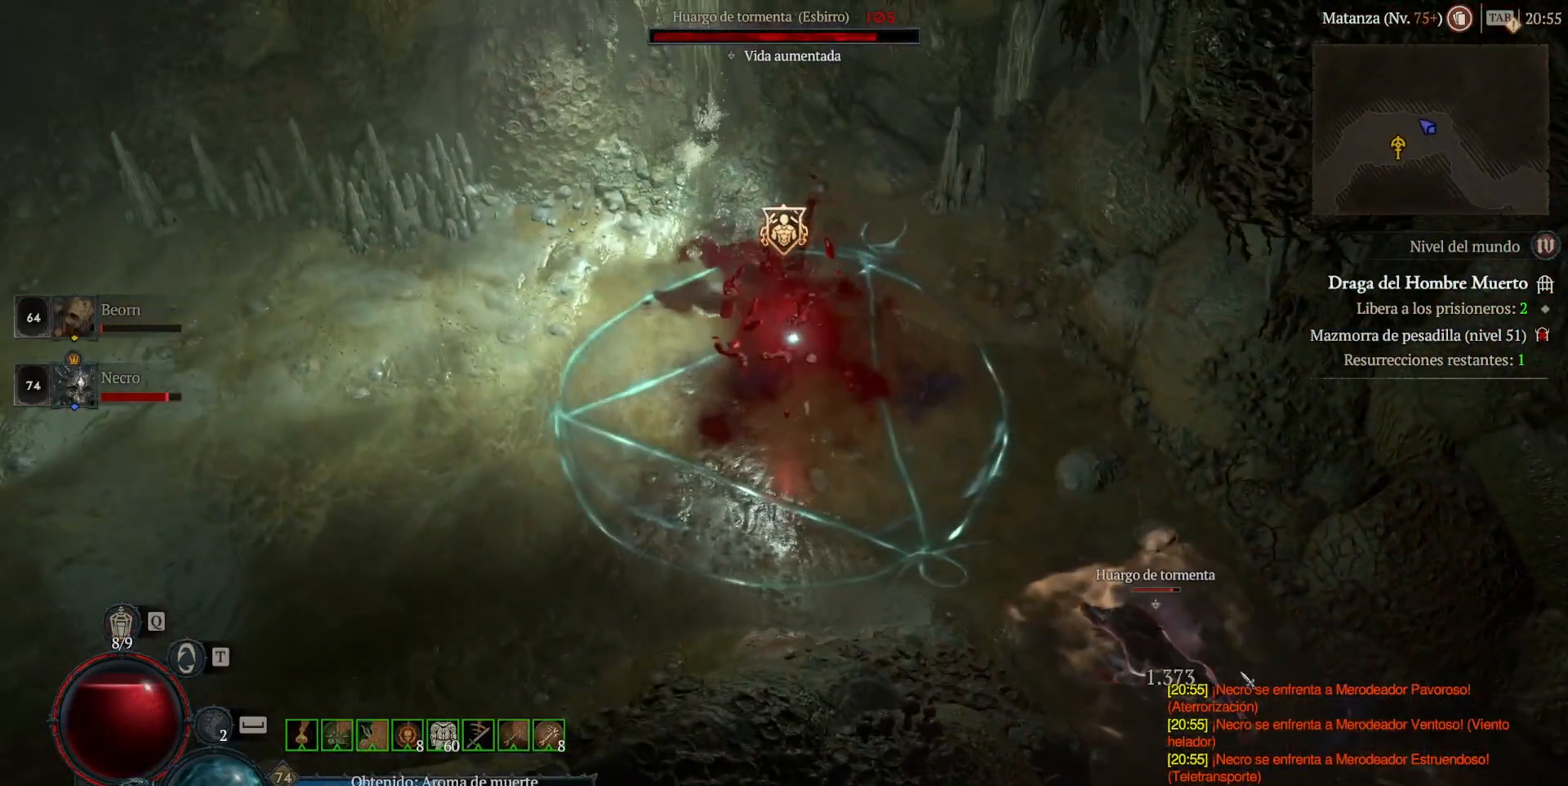
{"keys": ["shift"], "mouse": [], "events": [[80, "mouse_mb5", "down"], [80, "mouse_right", "down"], [200, "mouse_mb5", "up"], [200, "mouse_right", "up"], [320, "mouse_mb5", "down"], [320, "mouse_right", "down"], [440, "mouse_mb5", "up"], [440, "mouse_right", "up"]]}
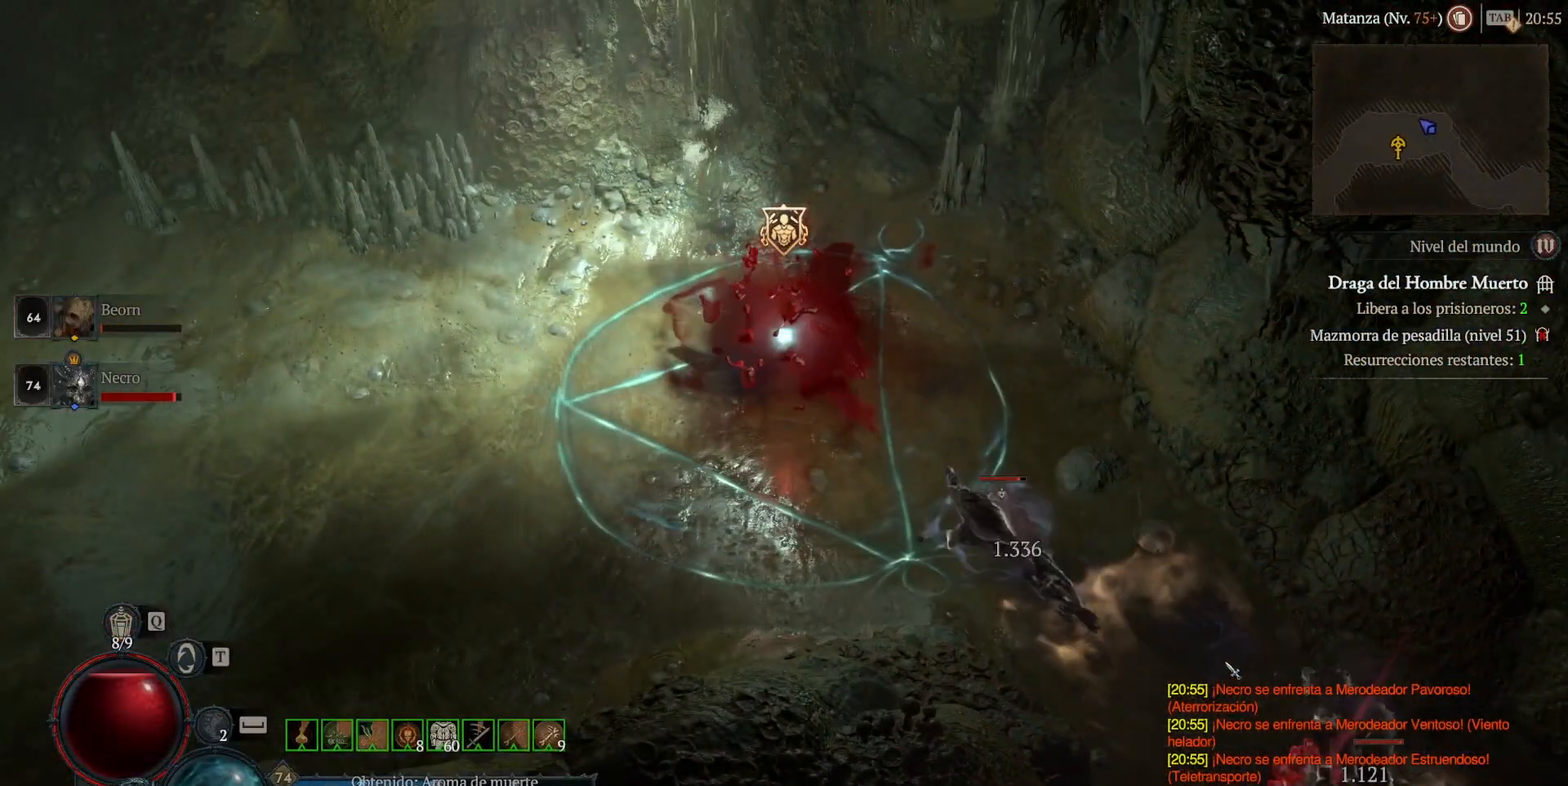
{"keys": ["shift"], "mouse": ["right", "mb5"], "events": [[40, "mouse_mb5", "down"], [40, "mouse_right", "down"], [160, "mouse_mb5", "up"], [160, "mouse_right", "up"], [280, "mouse_mb5", "down"], [280, "mouse_right", "down"], [400, "mouse_mb5", "up"], [400, "mouse_right", "up"], [480, "mouse_mb5", "down"], [480, "mouse_right", "down"]]}
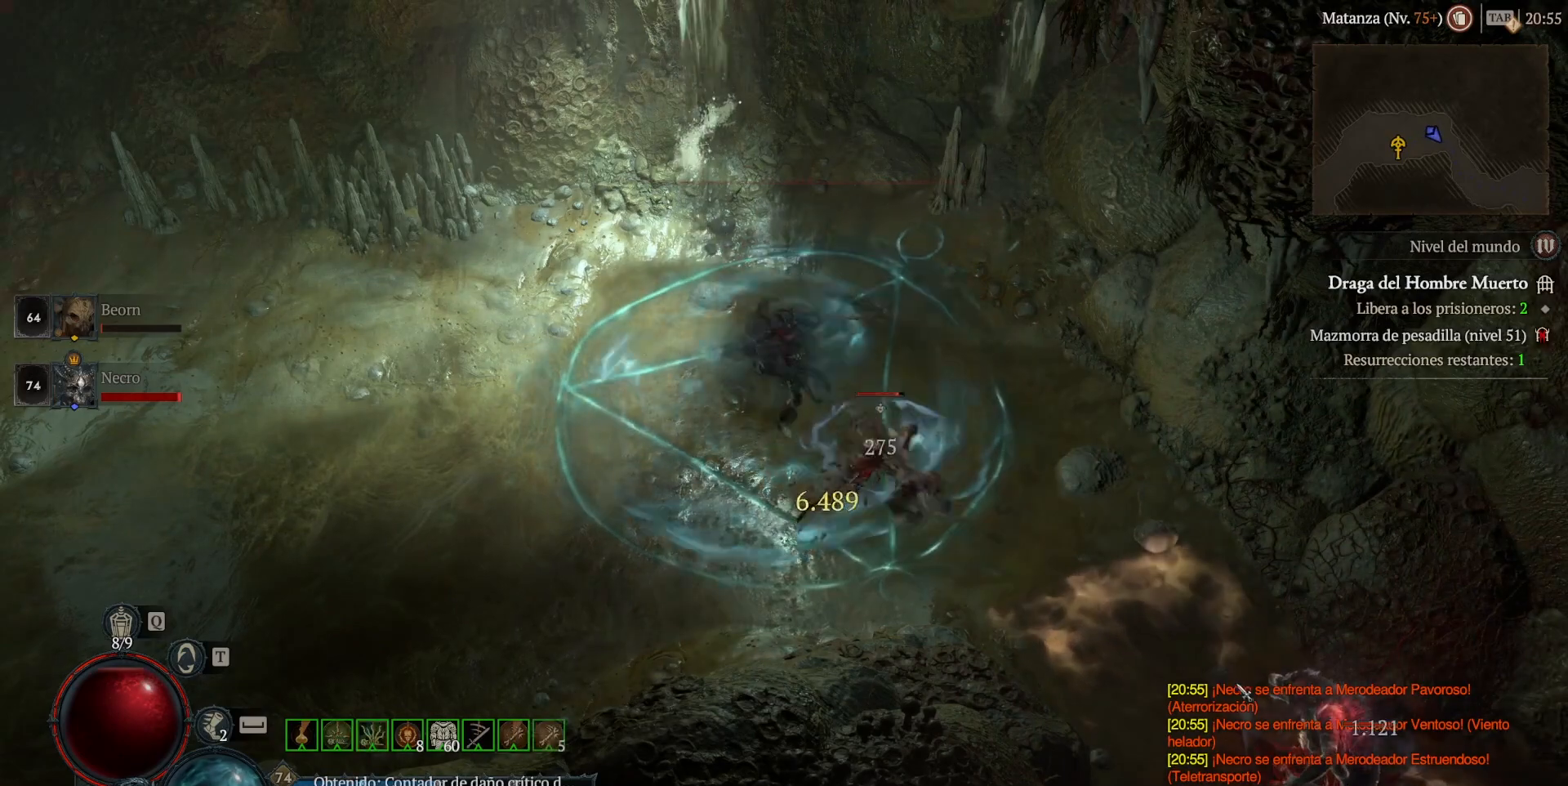
{"keys": ["shift"], "mouse": ["right", "mb5"], "events": [[120, "mouse_mb5", "up"], [120, "mouse_right", "up"], [200, "mouse_mb5", "down"], [200, "mouse_right", "down"], [320, "mouse_mb5", "up"], [320, "mouse_right", "up"], [440, "mouse_mb5", "down"], [440, "mouse_right", "down"]]}
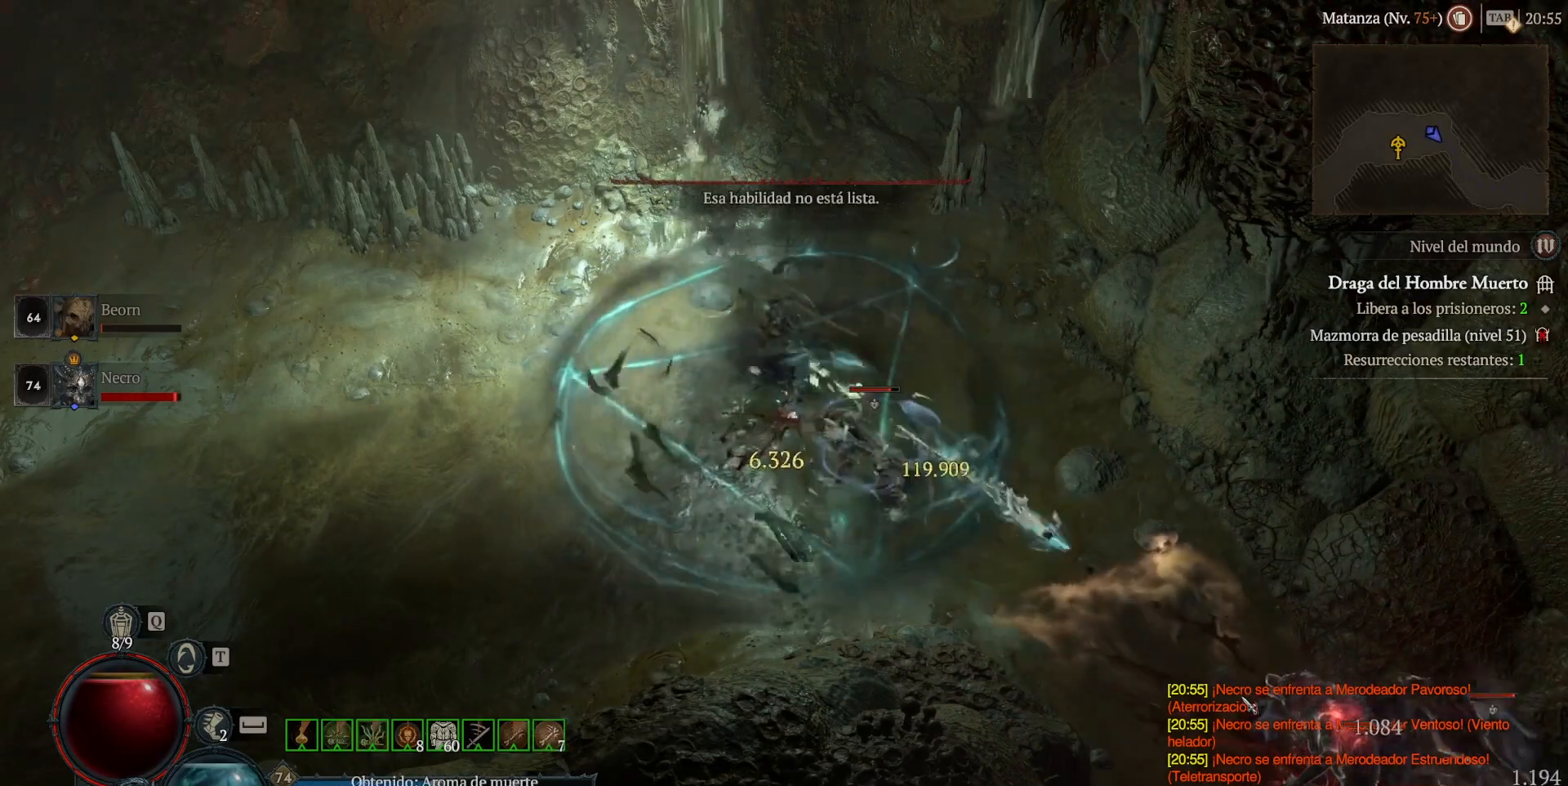
{"keys": ["shift"], "mouse": [], "events": [[80, "mouse_mb5", "up"], [80, "mouse_right", "up"], [120, "mouse_mb5", "down"], [120, "mouse_right", "down"], [280, "mouse_mb5", "up"], [280, "mouse_right", "up"], [360, "mouse_mb5", "down"], [360, "mouse_right", "down"], [520, "mouse_mb5", "up"], [520, "mouse_right", "up"]]}
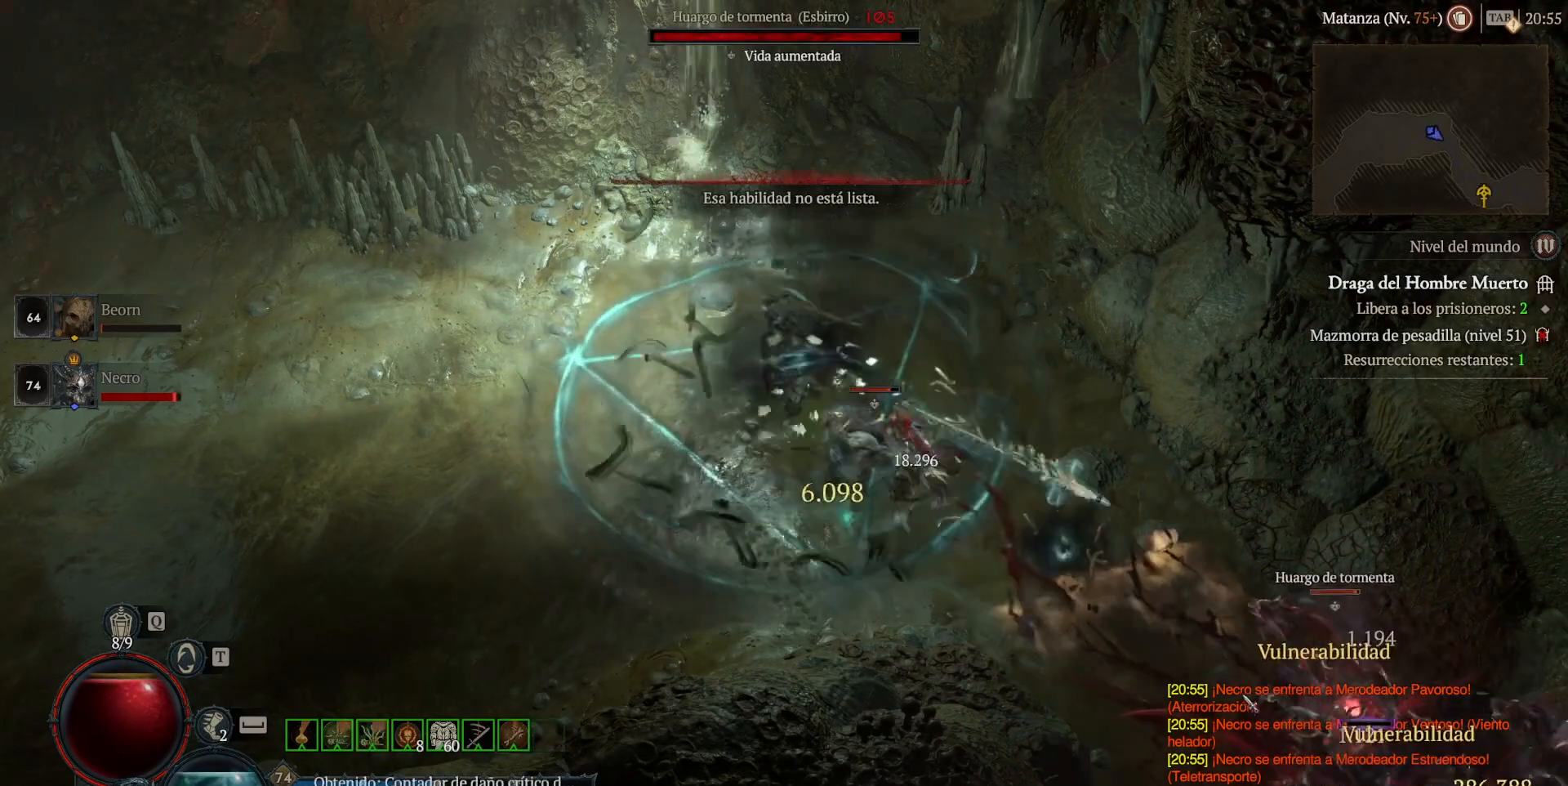
{"keys": ["shift"], "mouse": [], "events": [[80, "mouse_mb5", "down"], [80, "mouse_right", "down"], [240, "mouse_mb5", "up"], [240, "mouse_right", "up"], [320, "mouse_mb5", "down"], [320, "mouse_right", "down"], [480, "mouse_mb5", "up"], [480, "mouse_right", "up"]]}
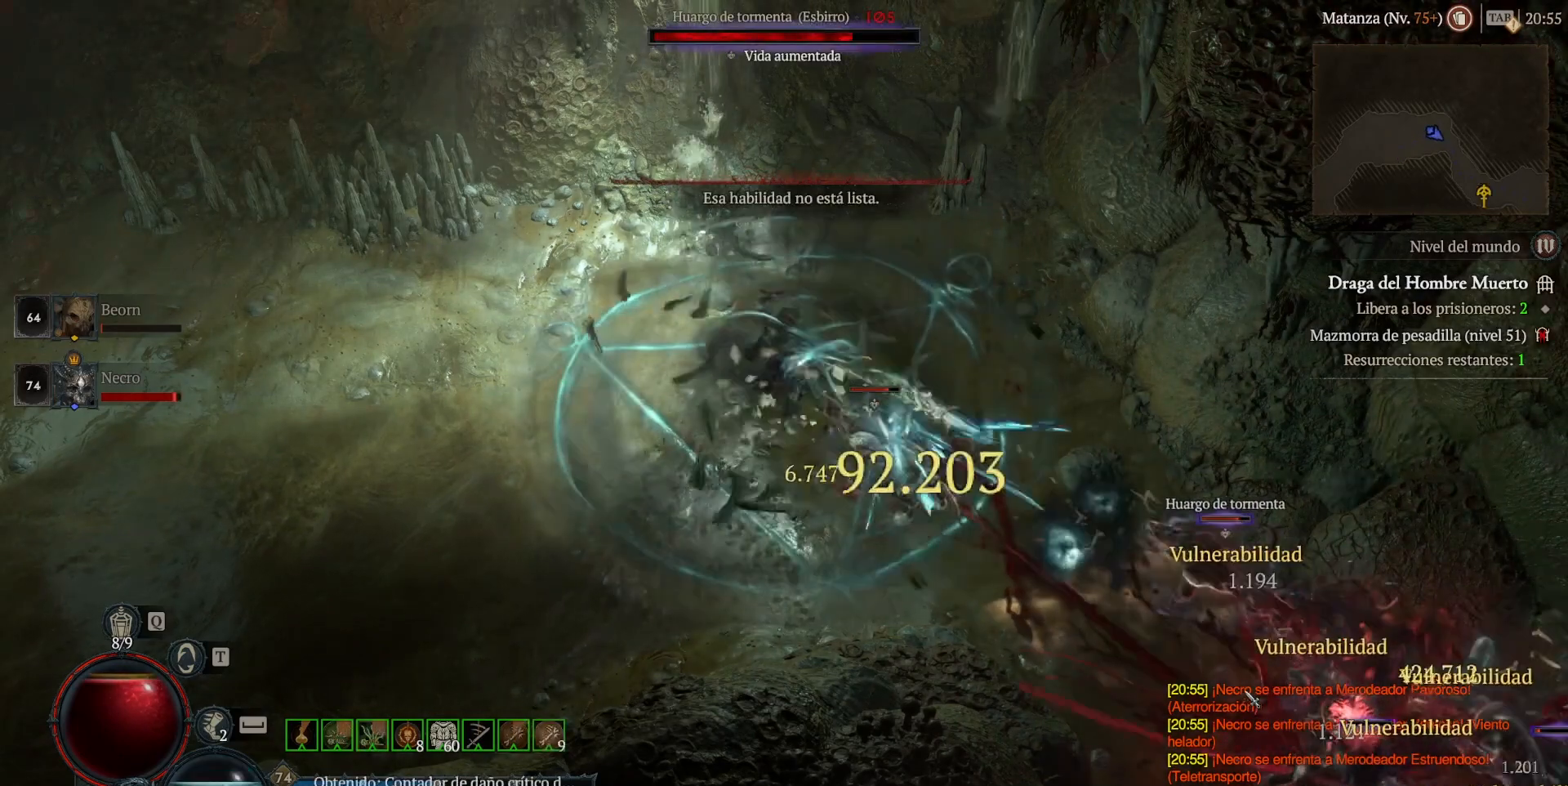
{"keys": ["shift"], "mouse": ["right", "mb5"], "events": [[80, "mouse_mb5", "down"], [80, "mouse_right", "down"], [160, "mouse_mb5", "up"], [160, "mouse_right", "up"], [280, "mouse_mb5", "down"], [280, "mouse_right", "down"], [400, "mouse_mb5", "up"], [400, "mouse_right", "up"], [520, "mouse_mb5", "down"], [520, "mouse_right", "down"]]}
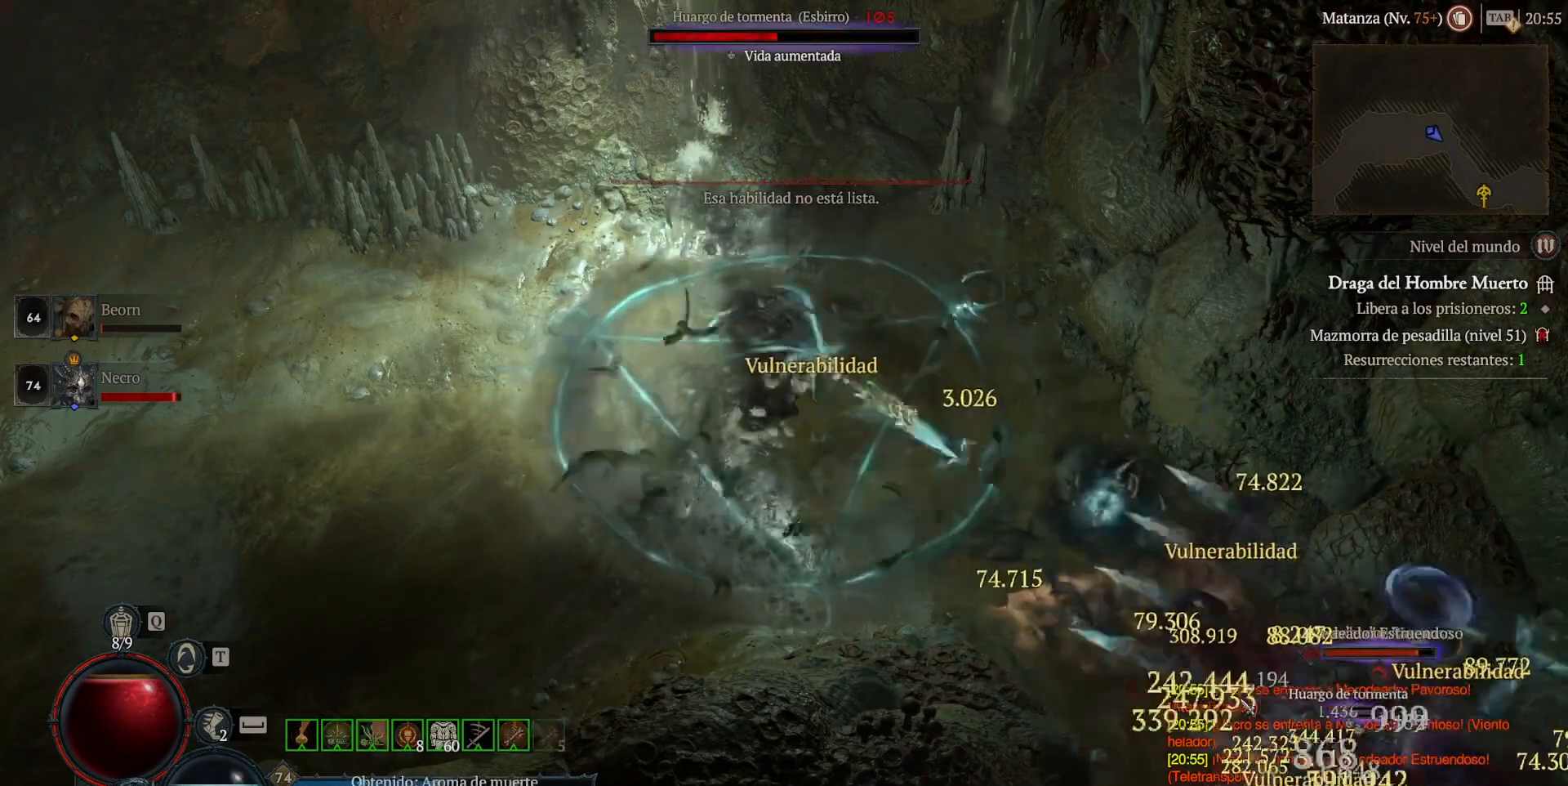
{"keys": ["shift"], "mouse": ["right", "mb5"], "events": [[120, "mouse_mb5", "up"], [120, "mouse_right", "up"], [200, "mouse_mb5", "down"], [200, "mouse_right", "down"], [360, "mouse_mb5", "up"], [360, "mouse_right", "up"], [440, "mouse_mb5", "down"], [440, "mouse_right", "down"]]}
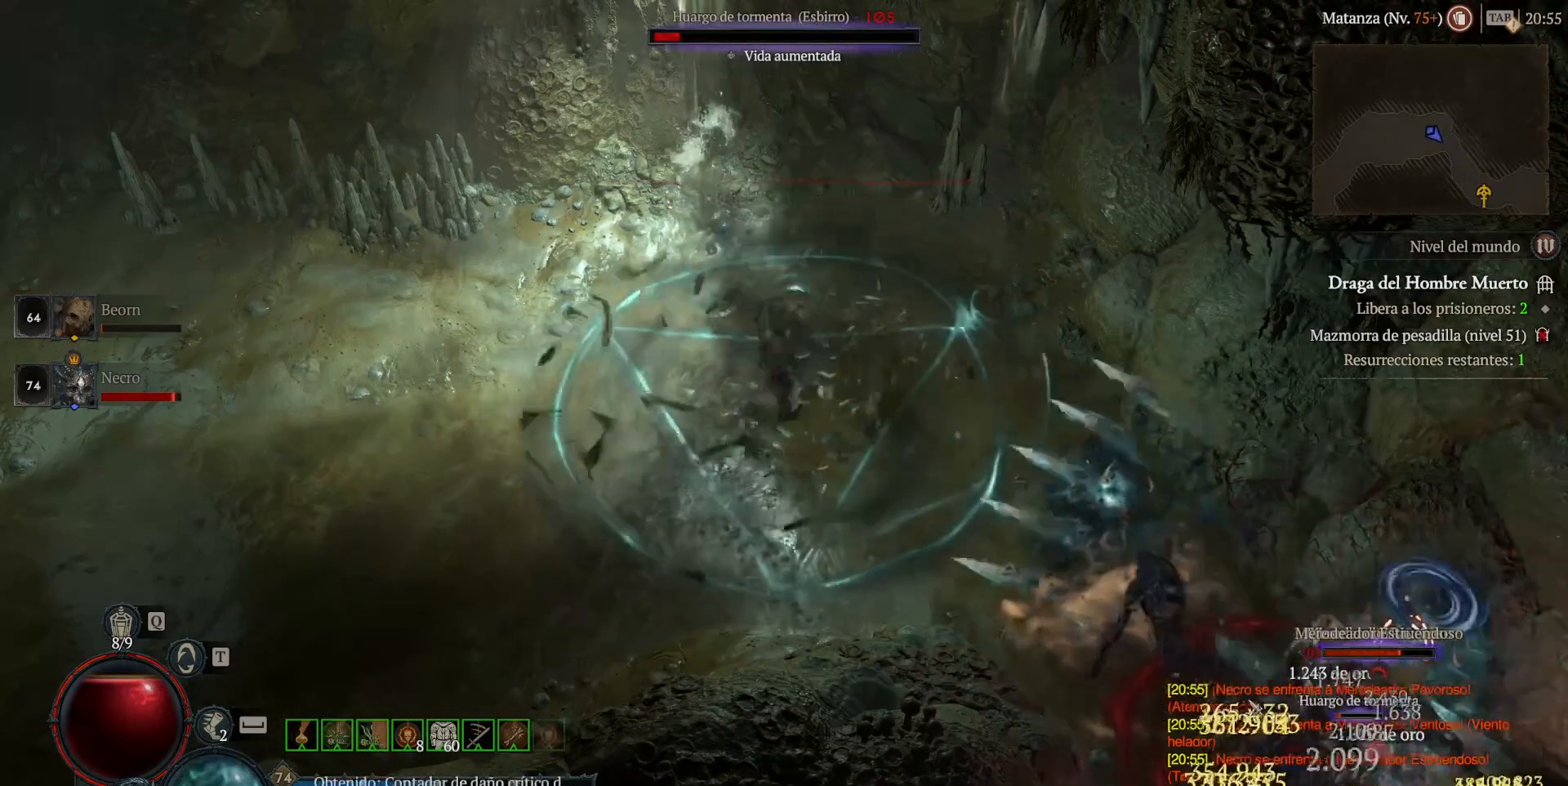
{"keys": ["shift"], "mouse": ["right", "mb5"], "events": [[120, "mouse_mb5", "up"], [120, "mouse_right", "up"], [160, "mouse_mb5", "down"], [160, "mouse_right", "down"], [320, "mouse_mb5", "up"], [320, "mouse_right", "up"], [400, "mouse_mb5", "down"], [400, "mouse_right", "down"]]}
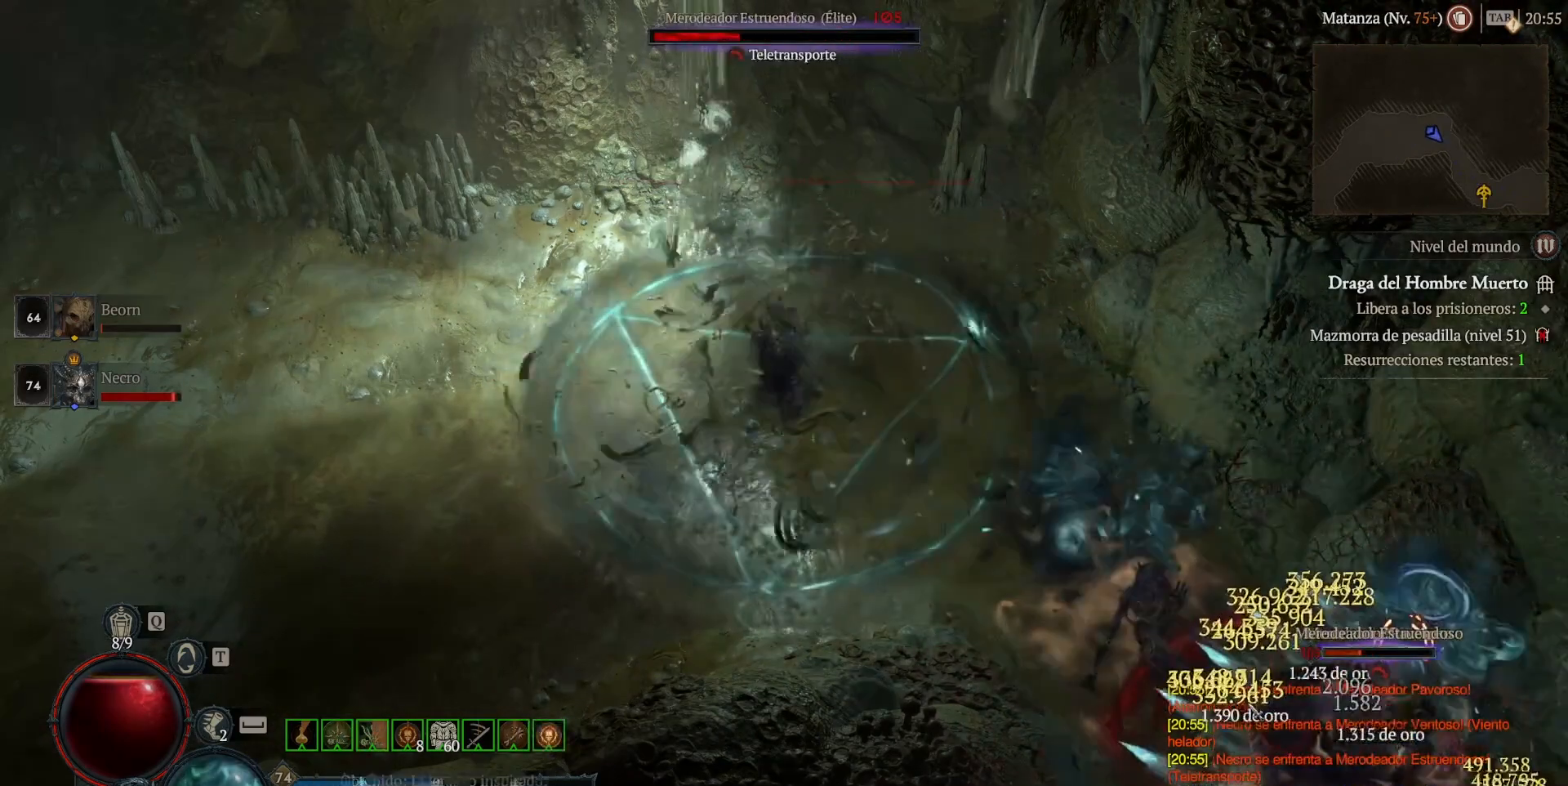
{"keys": ["shift"], "mouse": [], "events": [[40, "mouse_mb5", "up"], [40, "mouse_right", "up"], [120, "mouse_mb5", "down"], [120, "mouse_right", "down"], [240, "mouse_mb5", "up"], [240, "mouse_right", "up"], [320, "mouse_mb5", "down"], [320, "mouse_right", "down"], [480, "mouse_mb5", "up"], [480, "mouse_right", "up"]]}
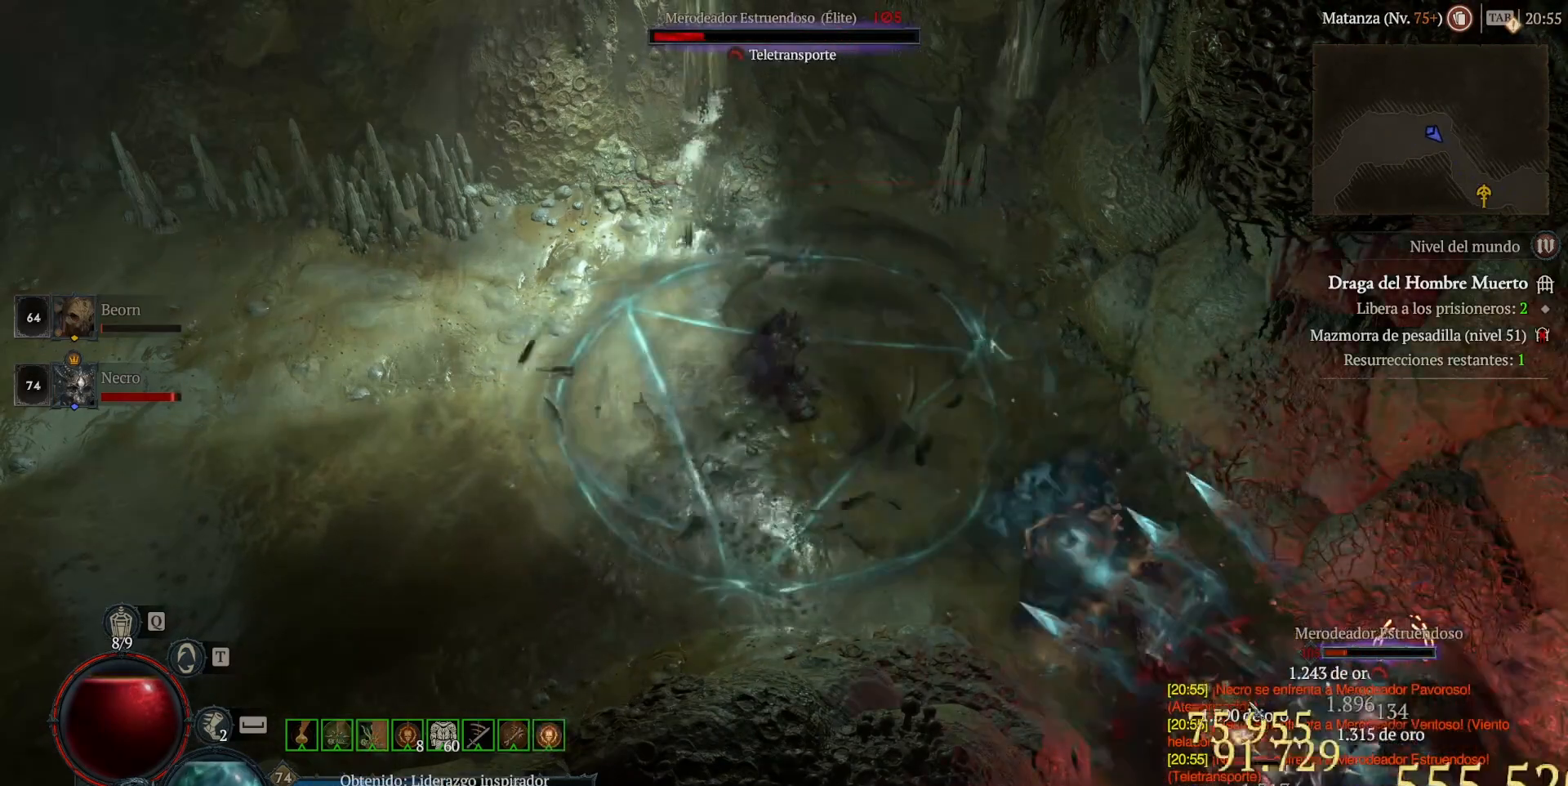
{"keys": ["shift"], "mouse": ["right", "mb5"], "events": [[80, "mouse_mb5", "down"], [80, "mouse_right", "down"], [200, "mouse_mb5", "up"], [200, "mouse_right", "up"], [320, "mouse_mb5", "down"], [320, "mouse_right", "down"], [440, "mouse_mb5", "up"], [440, "mouse_right", "up"], [520, "mouse_mb5", "down"], [520, "mouse_right", "down"]]}
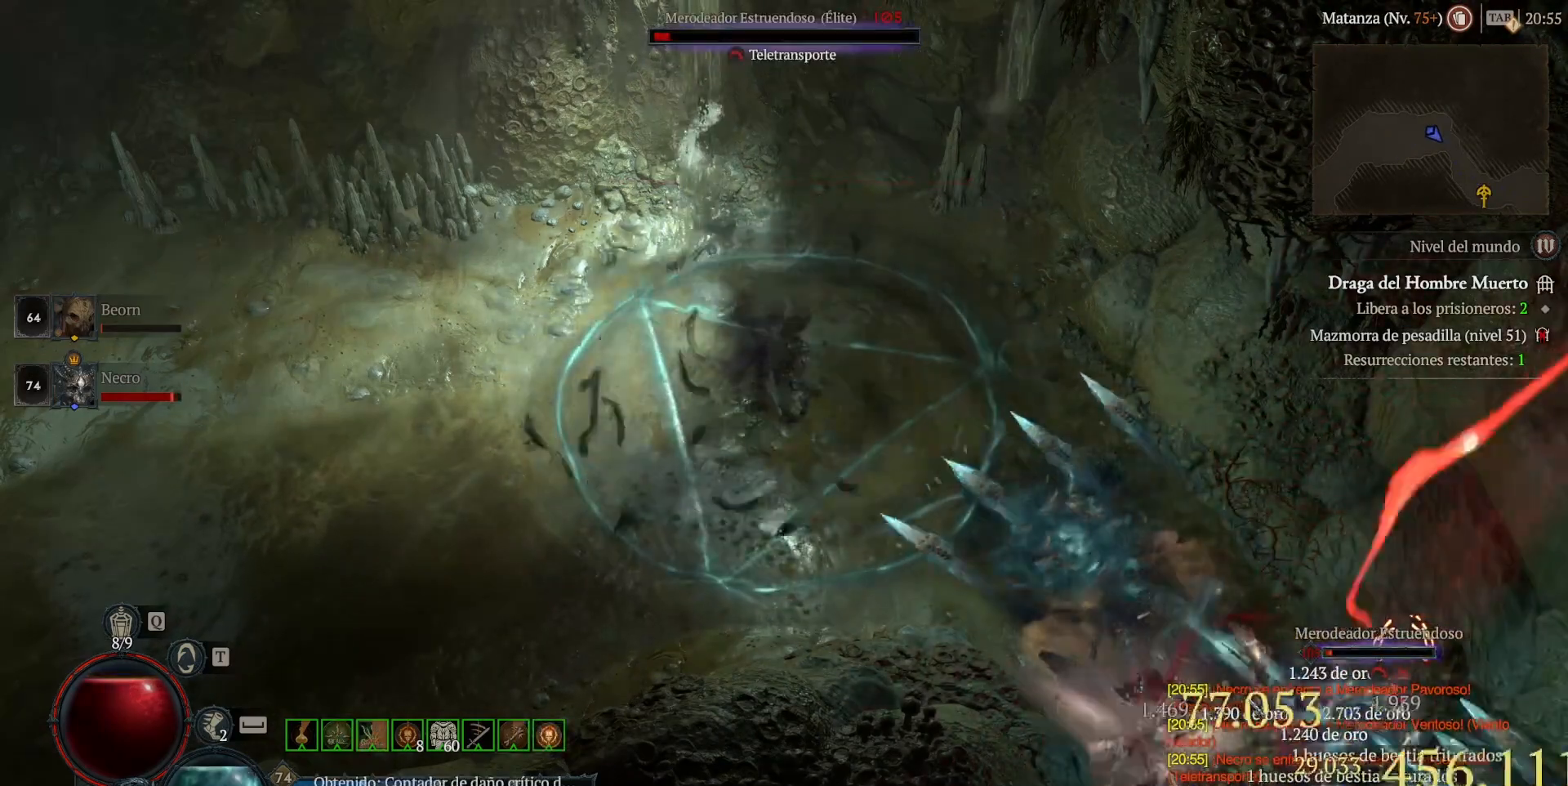
{"keys": ["shift"], "mouse": ["right", "mb5"], "events": [[120, "mouse_mb5", "up"], [120, "mouse_right", "up"], [240, "mouse_mb5", "down"], [240, "mouse_right", "down"], [360, "mouse_mb5", "up"], [360, "mouse_right", "up"], [480, "mouse_mb5", "down"], [480, "mouse_right", "down"]]}
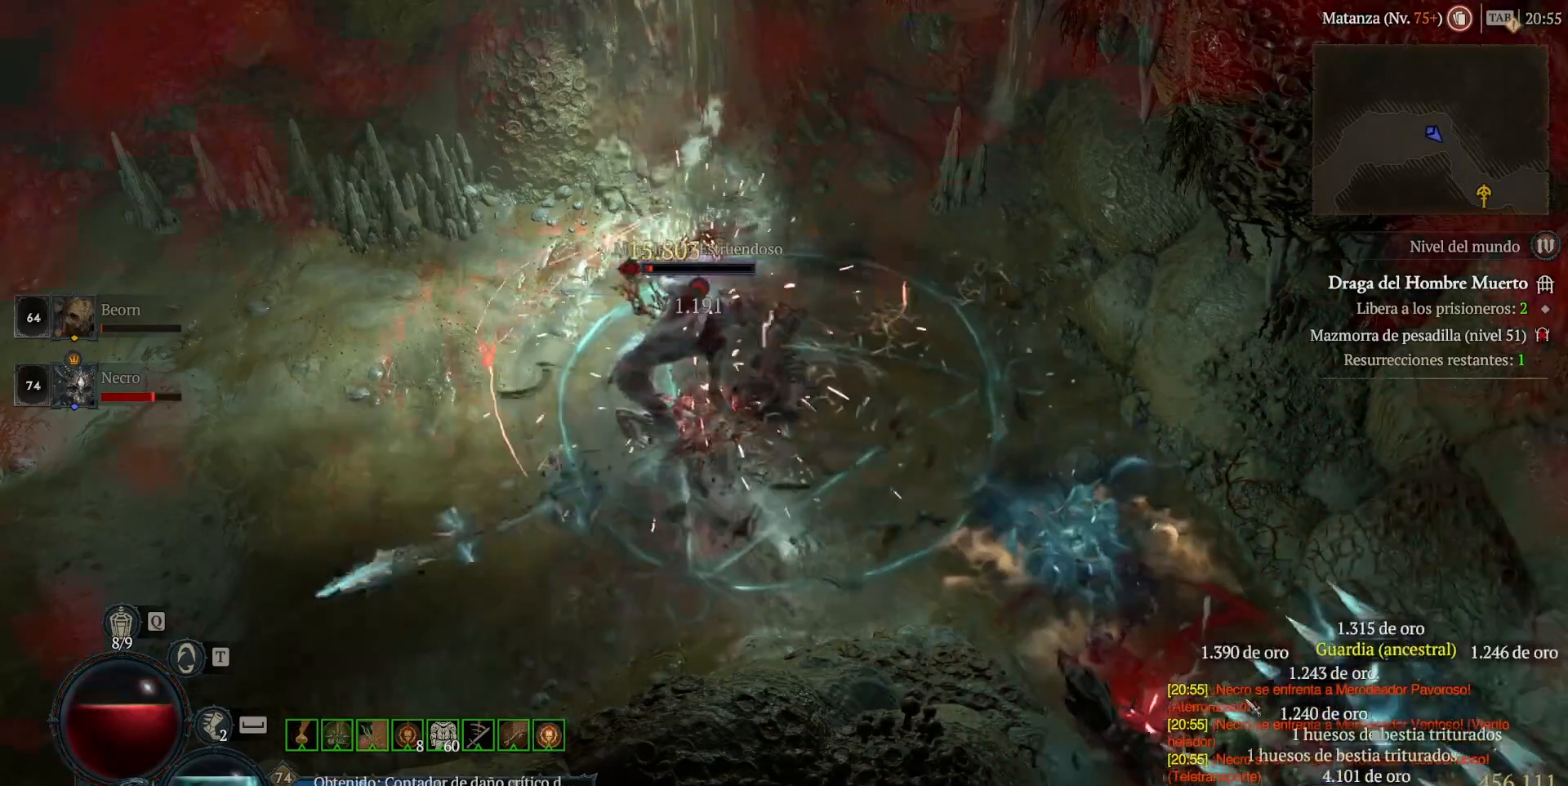
{"keys": [], "mouse": ["left", "mb4"], "events": [[80, "mouse_mb5", "up"], [80, "mouse_right", "up"], [120, "shift", "up"], [280, "mouse_left", "down"], [280, "mouse_mb4", "down"]]}
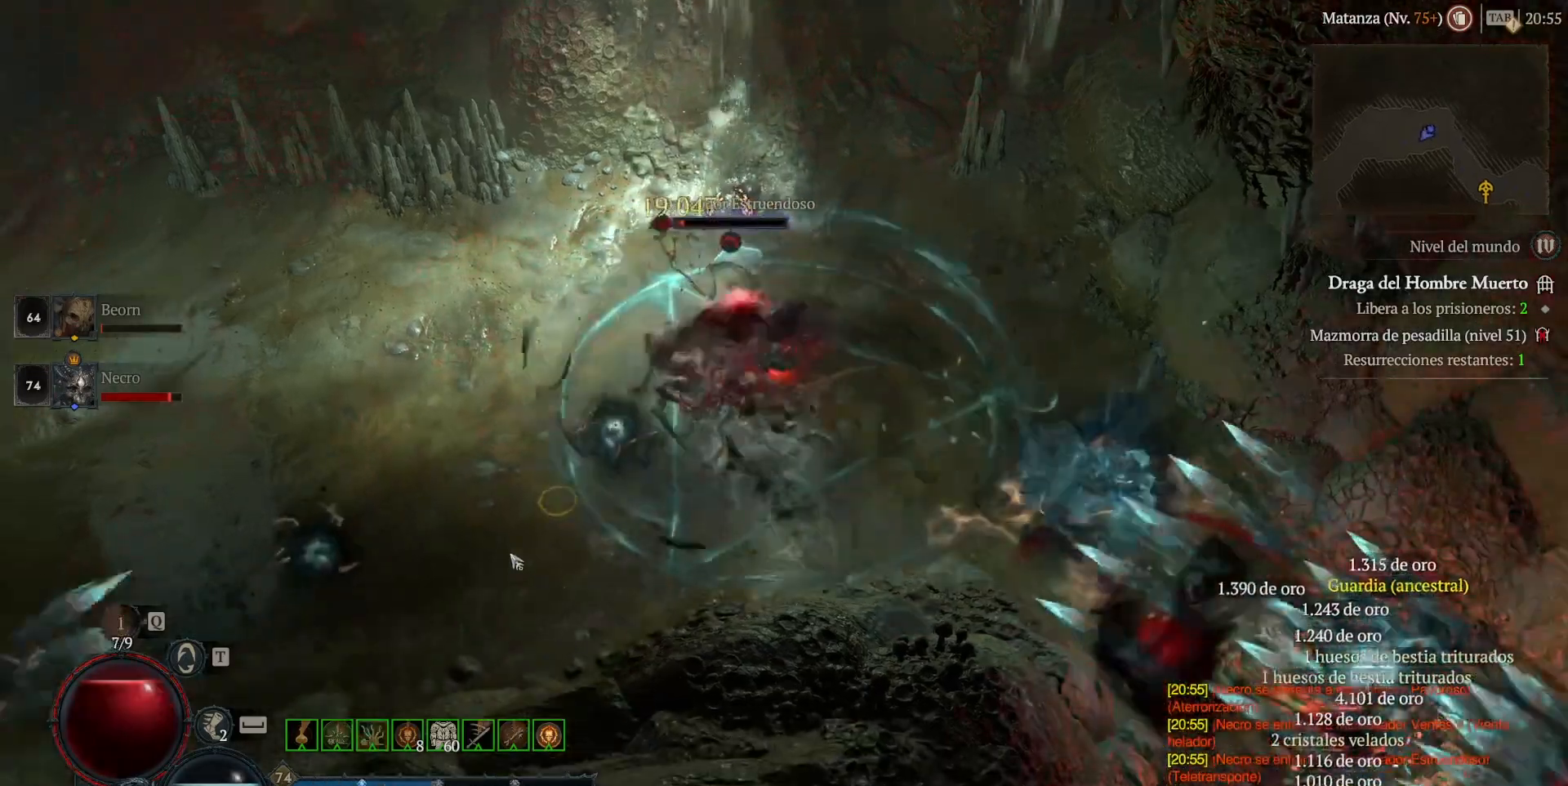
{"keys": [], "mouse": [], "events": [[120, "mouse_left", "up"], [120, "mouse_mb4", "up"], [280, "mouse_mb5", "down"], [280, "mouse_right", "down"], [280, "shift", "down"], [360, "mouse_mb5", "up"], [360, "mouse_right", "up"], [440, "shift", "up"]]}
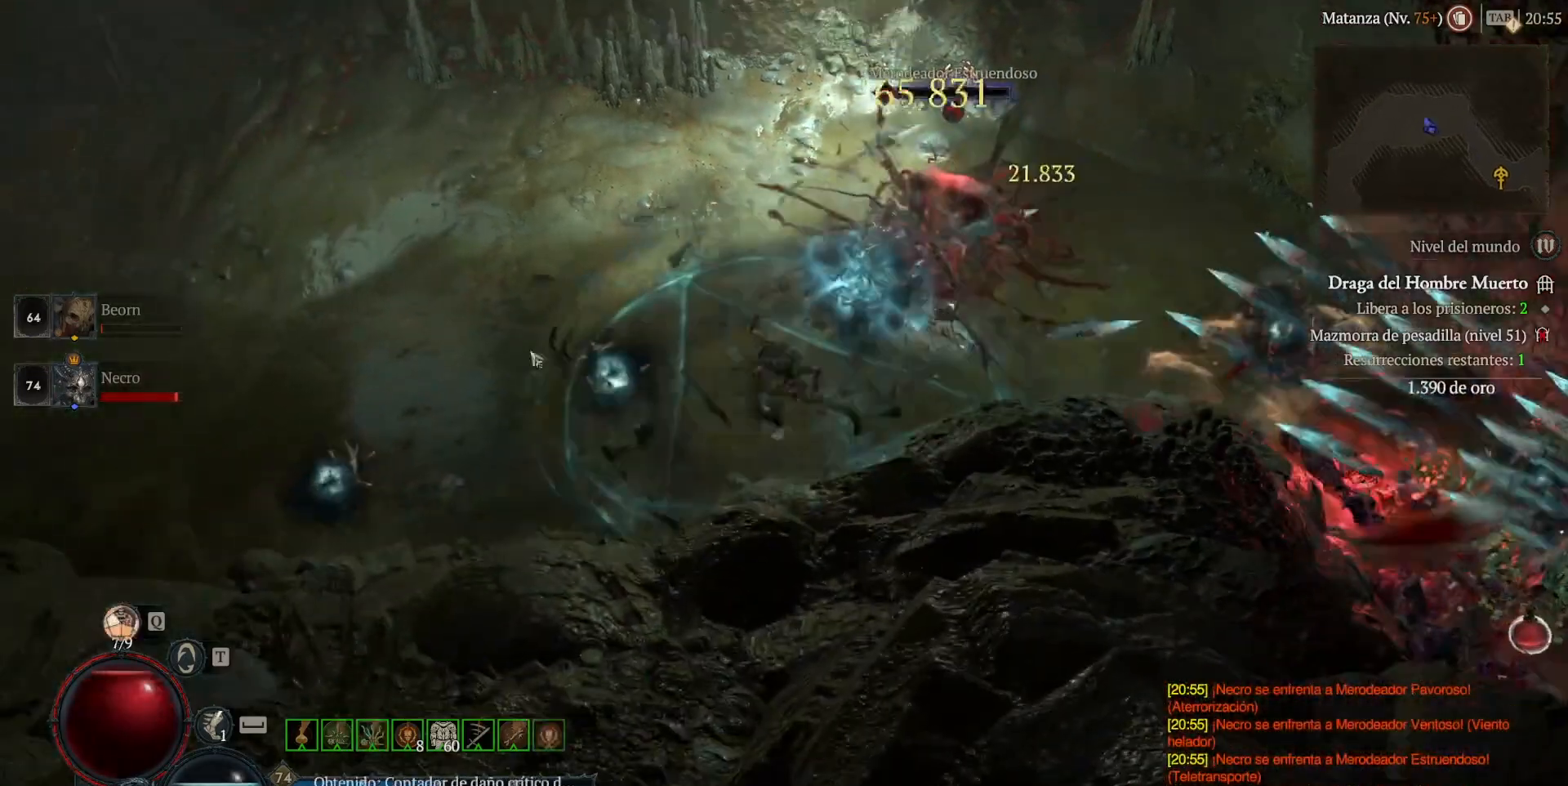
{"keys": [], "mouse": [], "events": [[40, "mouse_left", "down"], [40, "mouse_mb4", "down"], [200, "mouse_left", "up"], [200, "mouse_mb4", "up"], [320, "shift", "down"], [400, "mouse_mb5", "down"], [400, "mouse_right", "down"], [520, "mouse_mb5", "up"], [520, "mouse_right", "up"], [520, "shift", "up"]]}
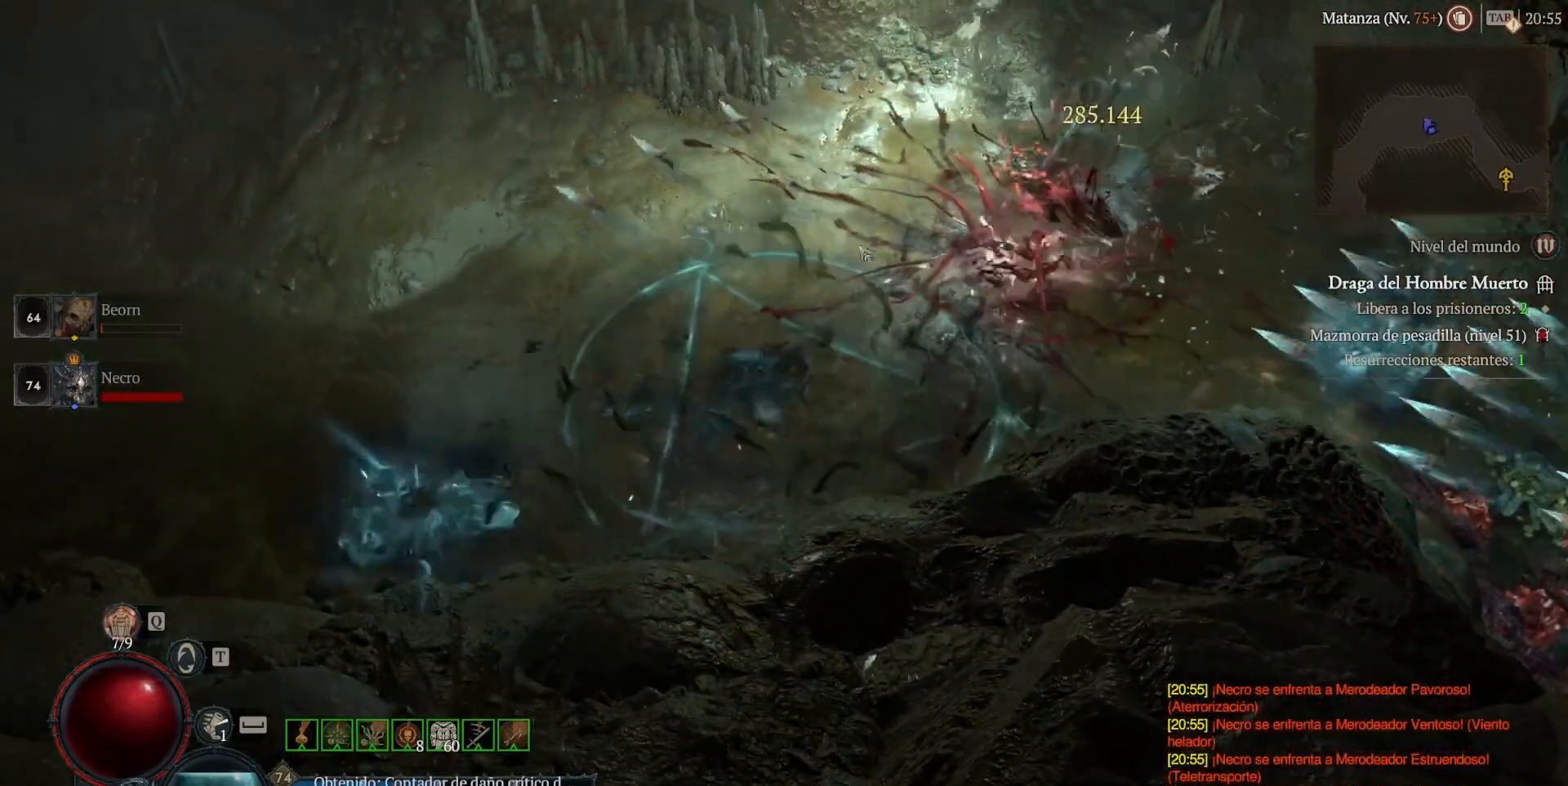
{"keys": [], "mouse": ["left", "mb4"], "events": [[120, "mouse_left", "down"], [120, "mouse_mb4", "down"]]}
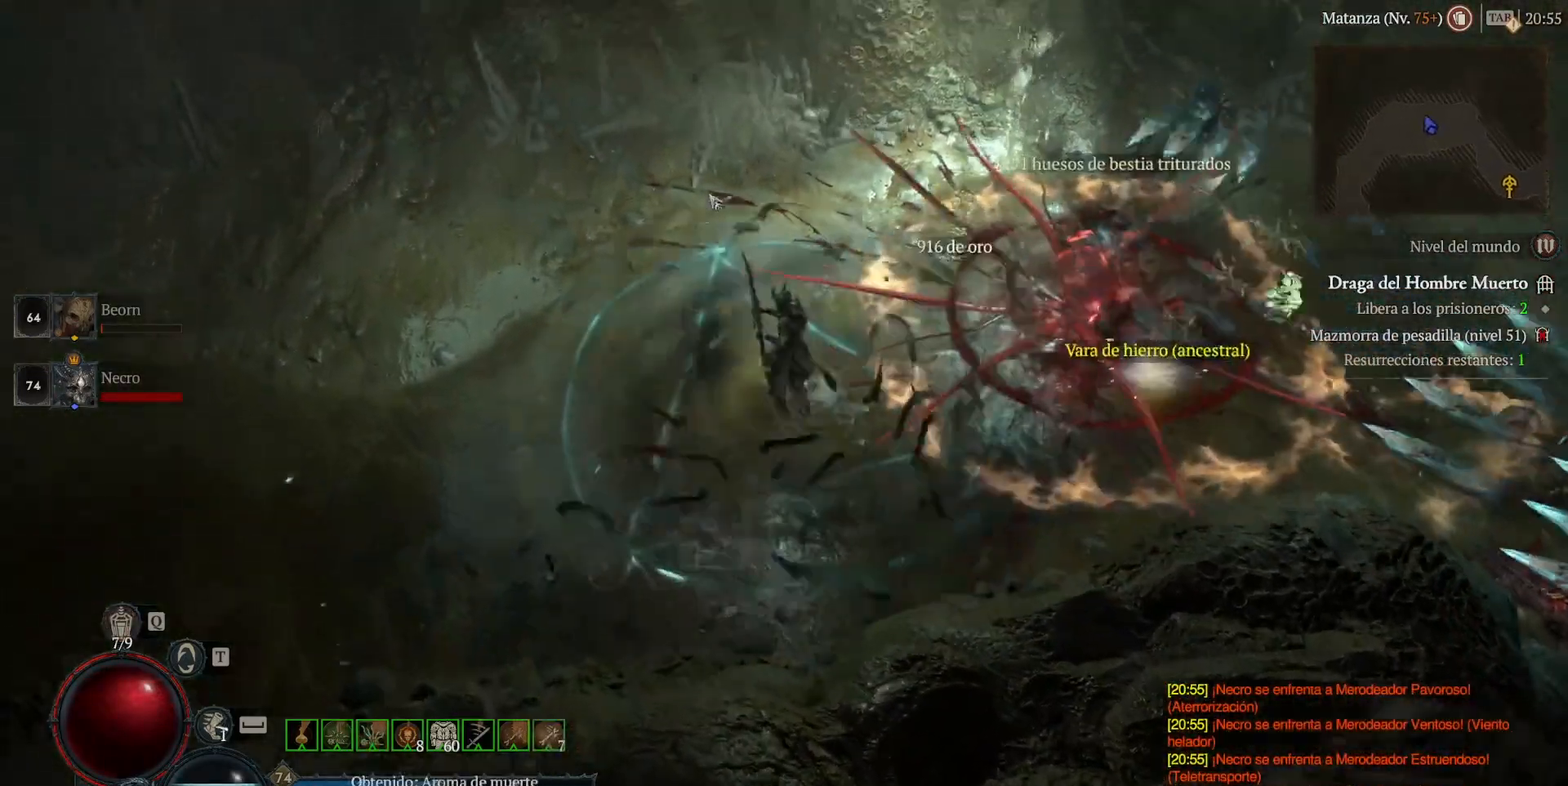
{"keys": [], "mouse": ["left", "mb4"], "events": []}
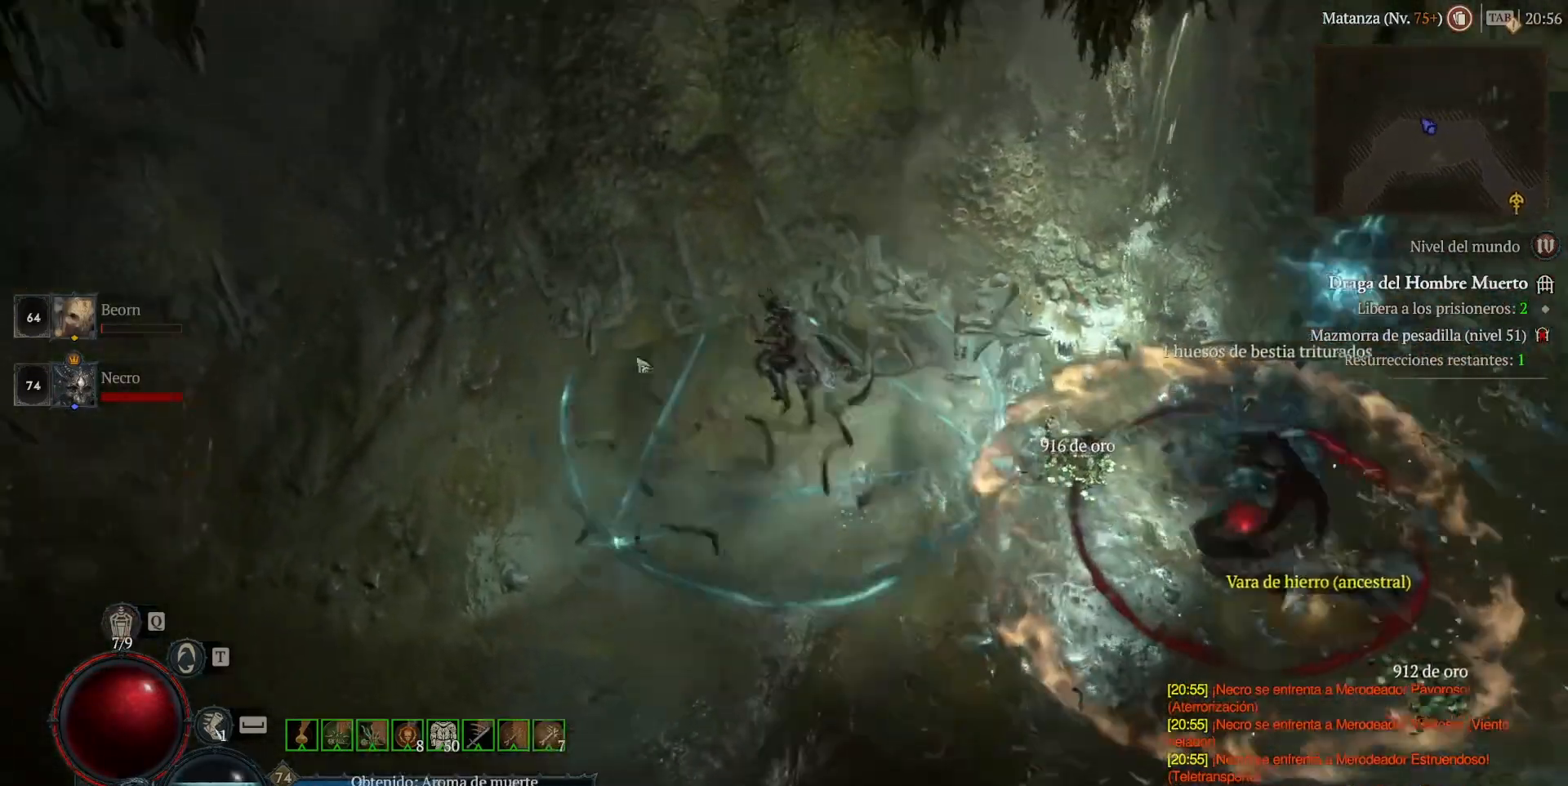
{"keys": [], "mouse": ["left", "mb4"], "events": []}
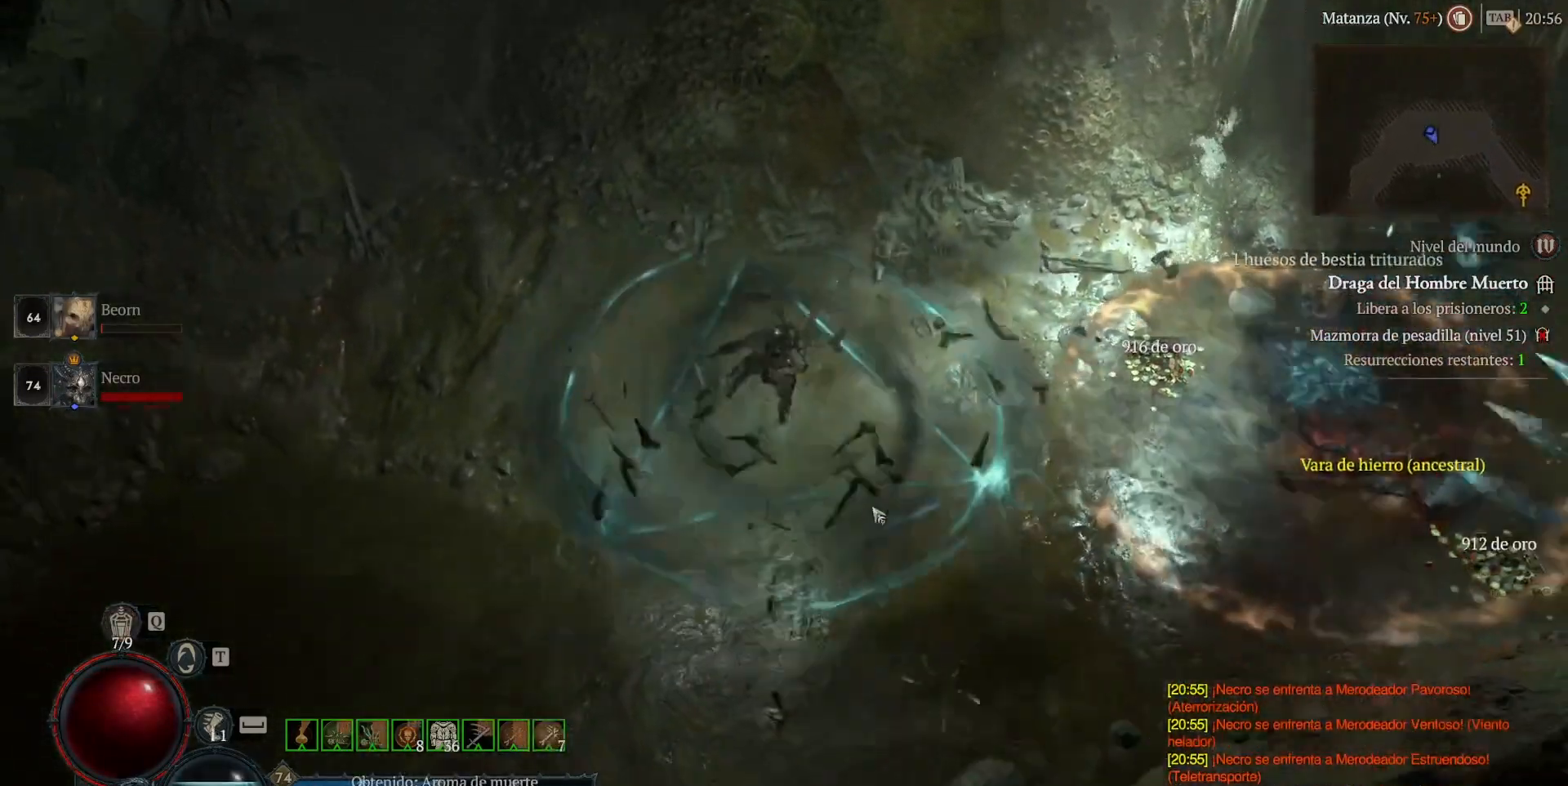
{"keys": [], "mouse": ["left", "mb4"], "events": []}
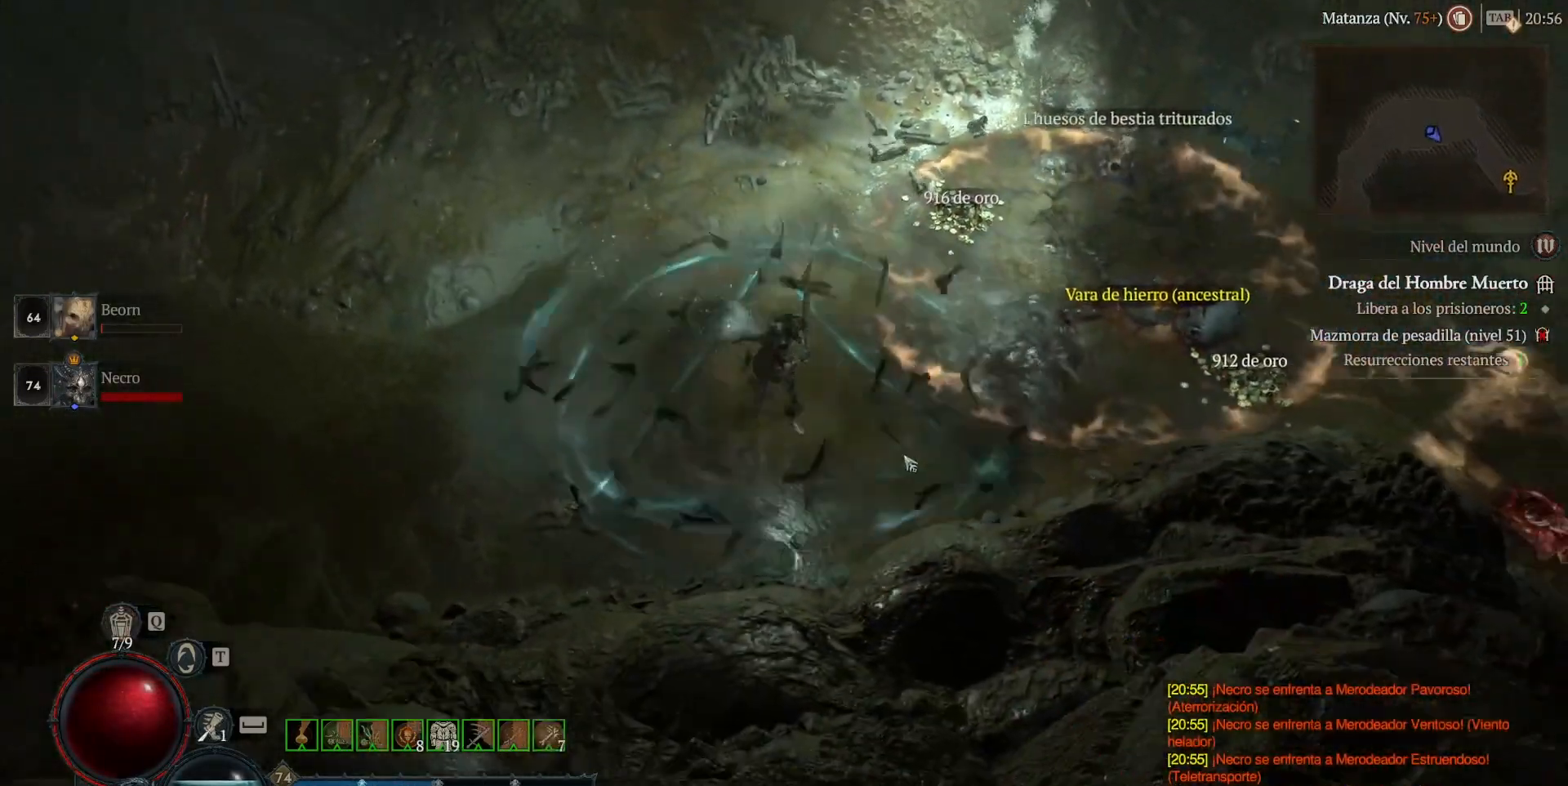
{"keys": [], "mouse": [], "events": [[400, "mouse_left", "up"], [400, "mouse_mb4", "up"]]}
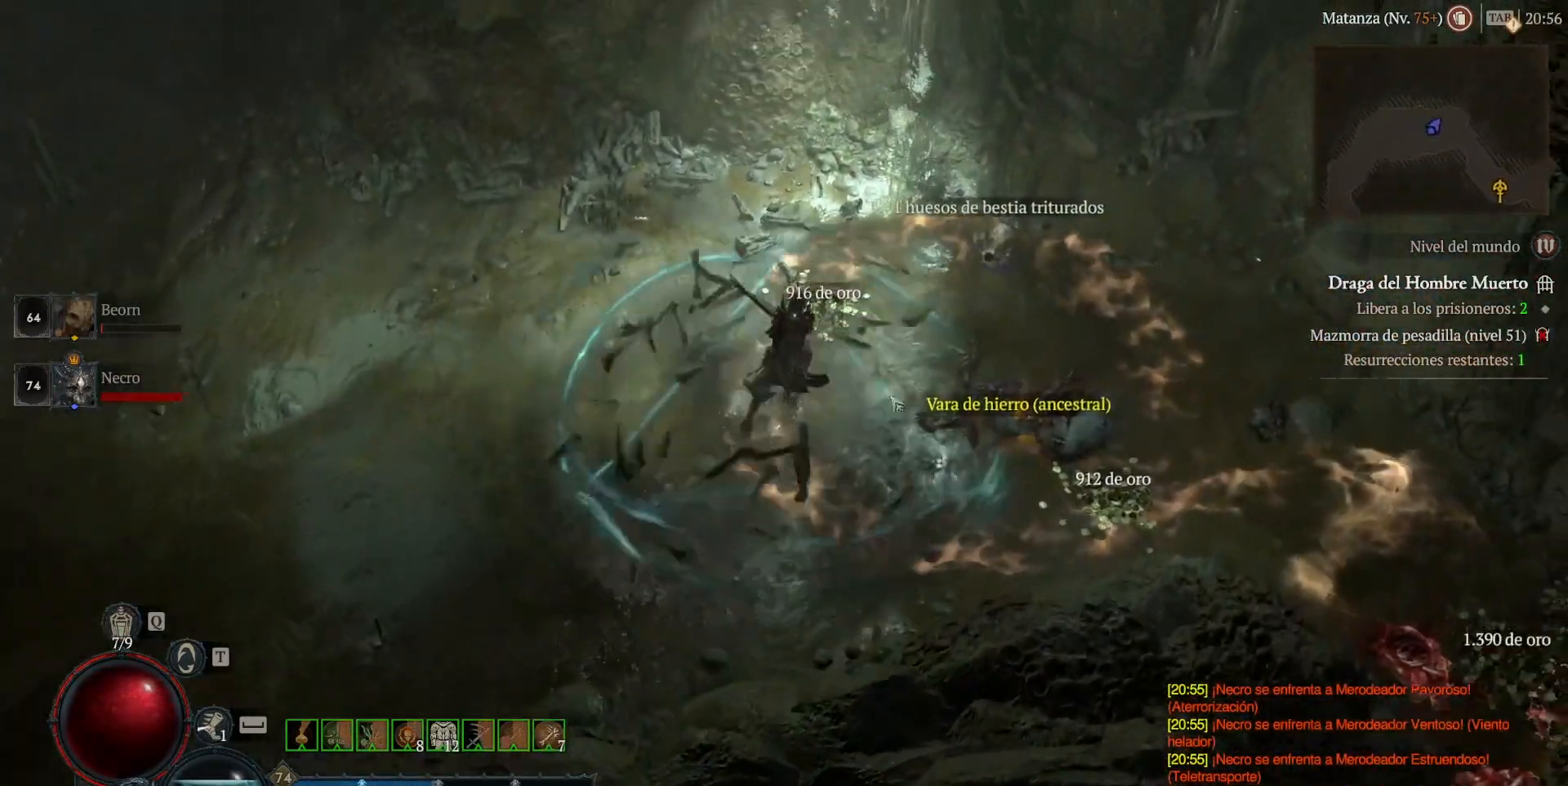
{"keys": [], "mouse": [], "events": [[120, "mouse_left", "down"], [120, "mouse_mb4", "down"], [240, "mouse_left", "up"], [240, "mouse_mb4", "up"]]}
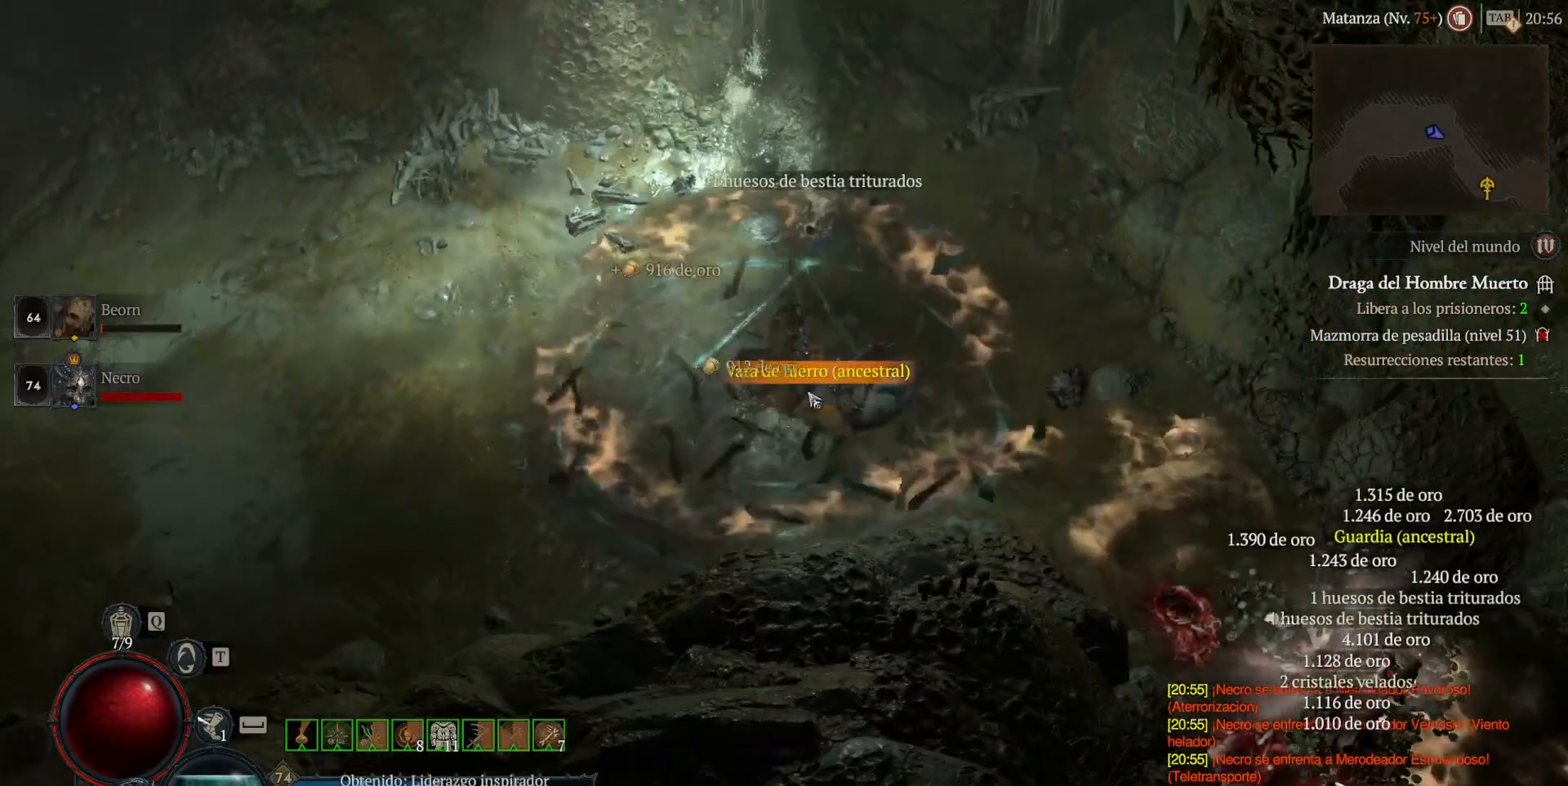
{"keys": [], "mouse": ["left", "mb4"], "events": [[160, "mouse_left", "down"], [160, "mouse_mb4", "down"], [240, "mouse_left", "up"], [240, "mouse_mb4", "up"], [400, "mouse_left", "down"], [400, "mouse_mb4", "down"]]}
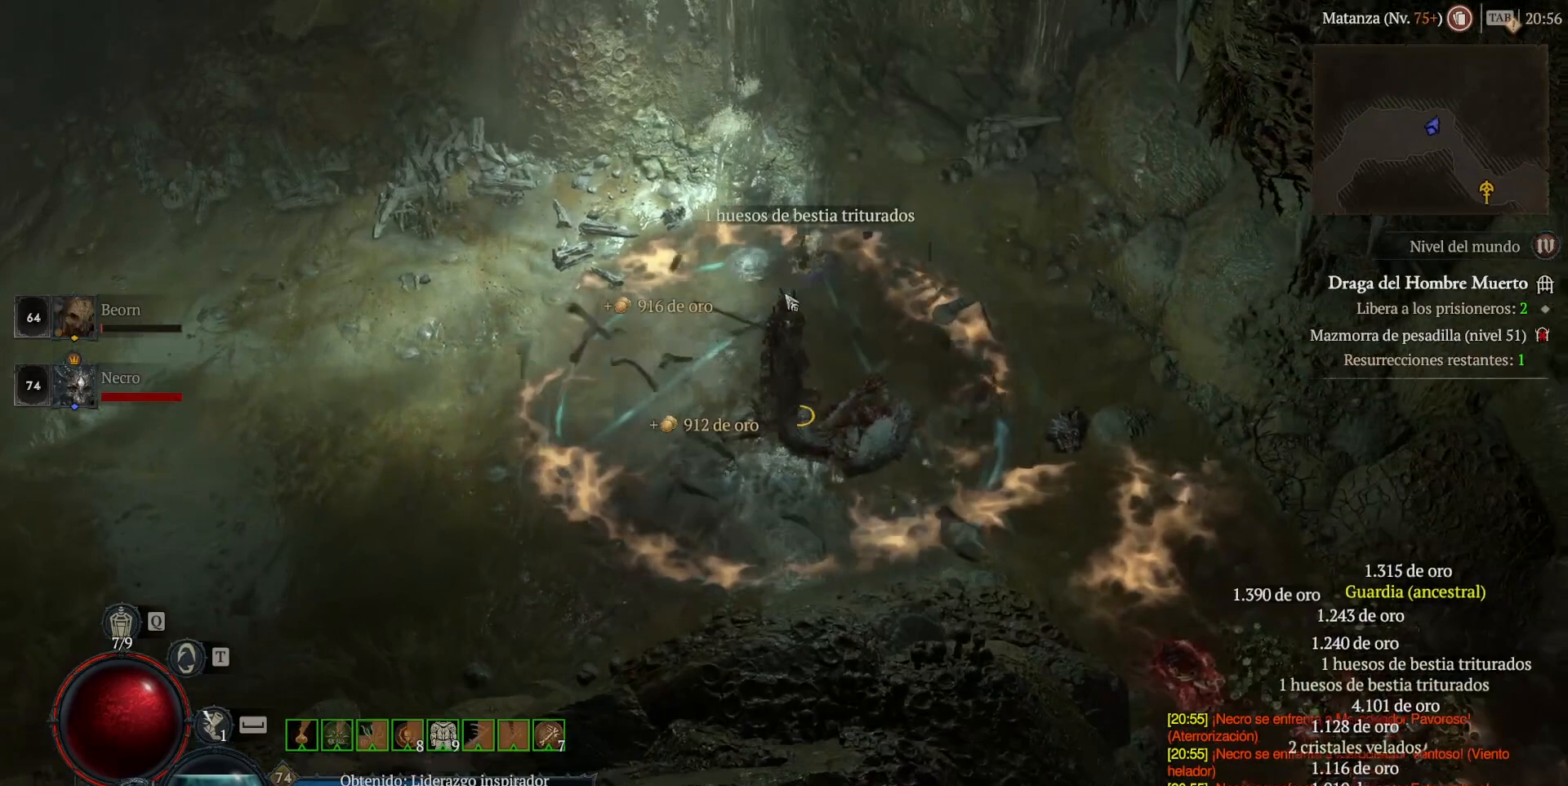
{"keys": [], "mouse": ["left", "mb4"], "events": []}